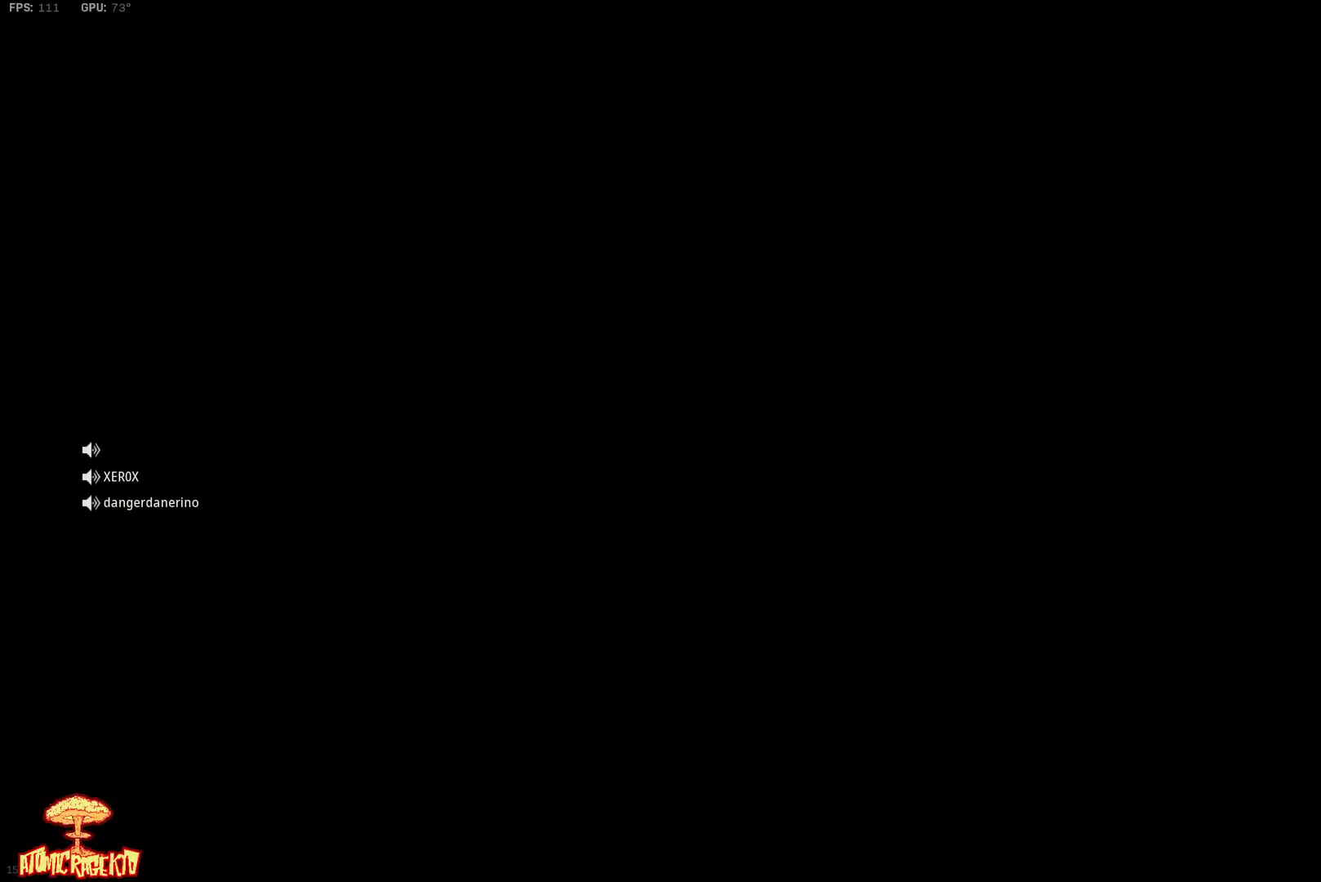
Gameplay with a controller (Xbox layout); each line is a JSON object with the inputs held at the frame after it. "events" lists button and stick changes between this image and that frame as [ms after this image, input, new state], when the widget could be followed in between.
{"buttons": [], "left_stick": "center", "right_stick": "down", "events": [[283, "right_stick", "down"]]}
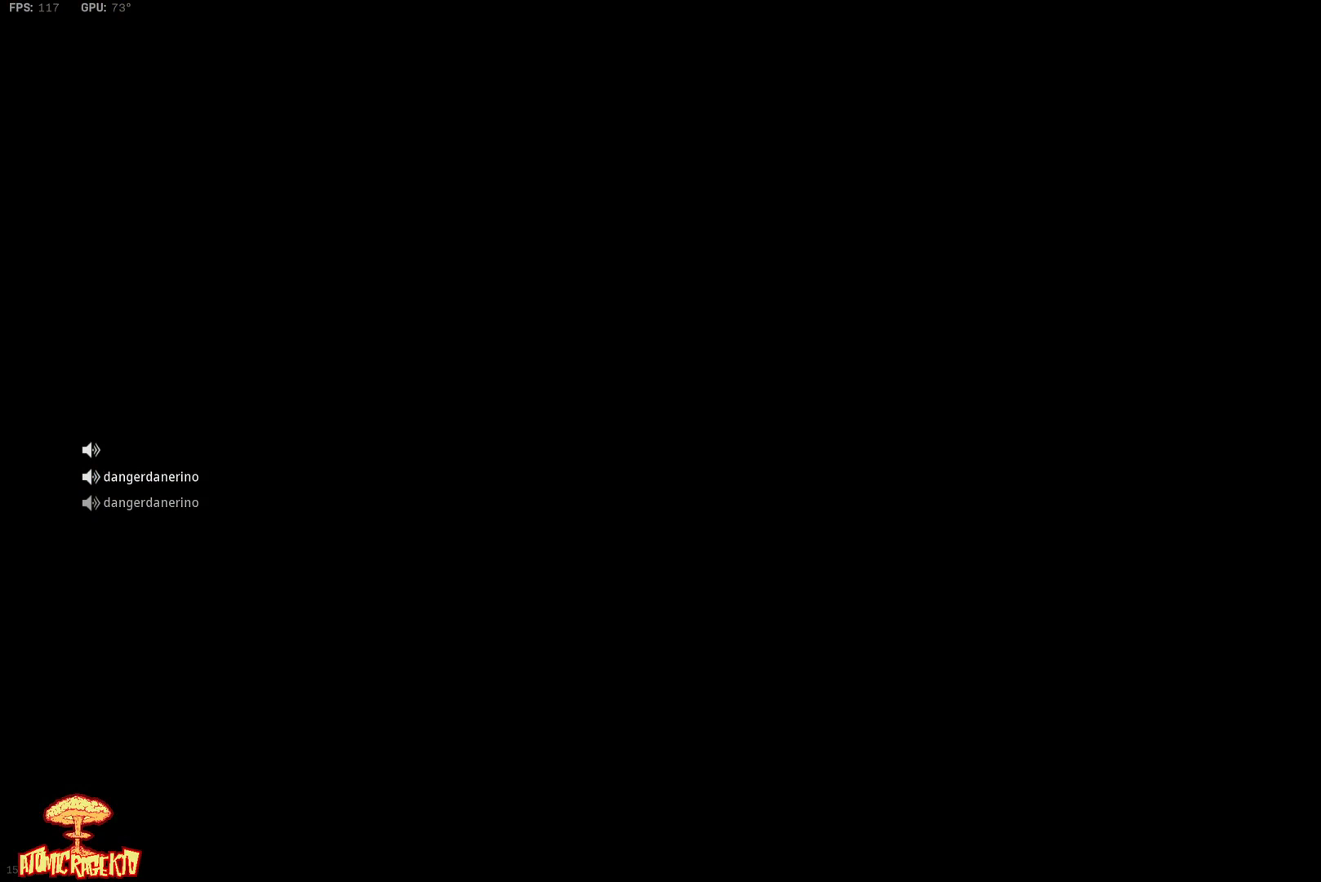
{"buttons": [], "left_stick": "center", "right_stick": "down", "events": []}
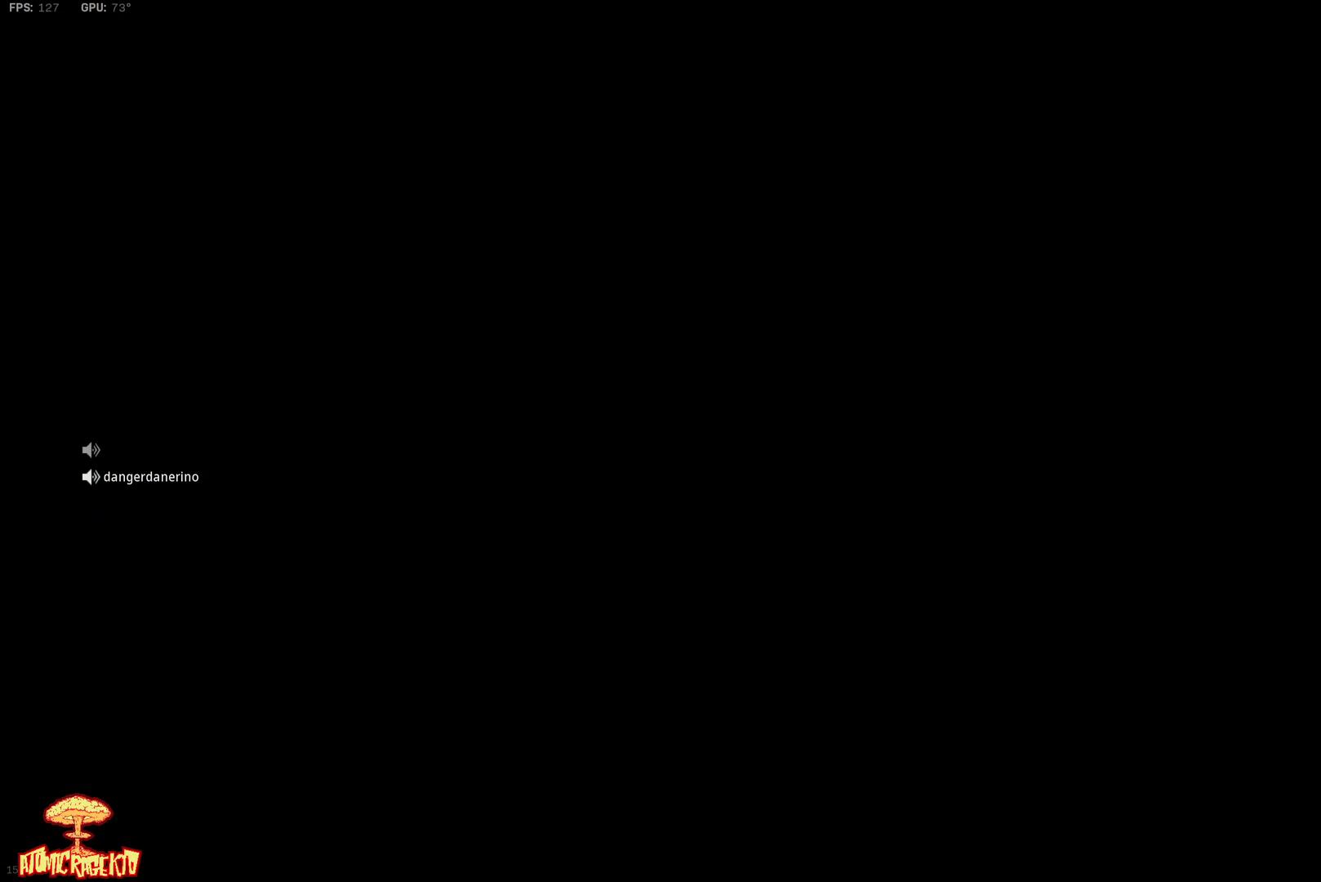
{"buttons": [], "left_stick": "center", "right_stick": "down-right", "events": [[233, "right_stick", "down-right"]]}
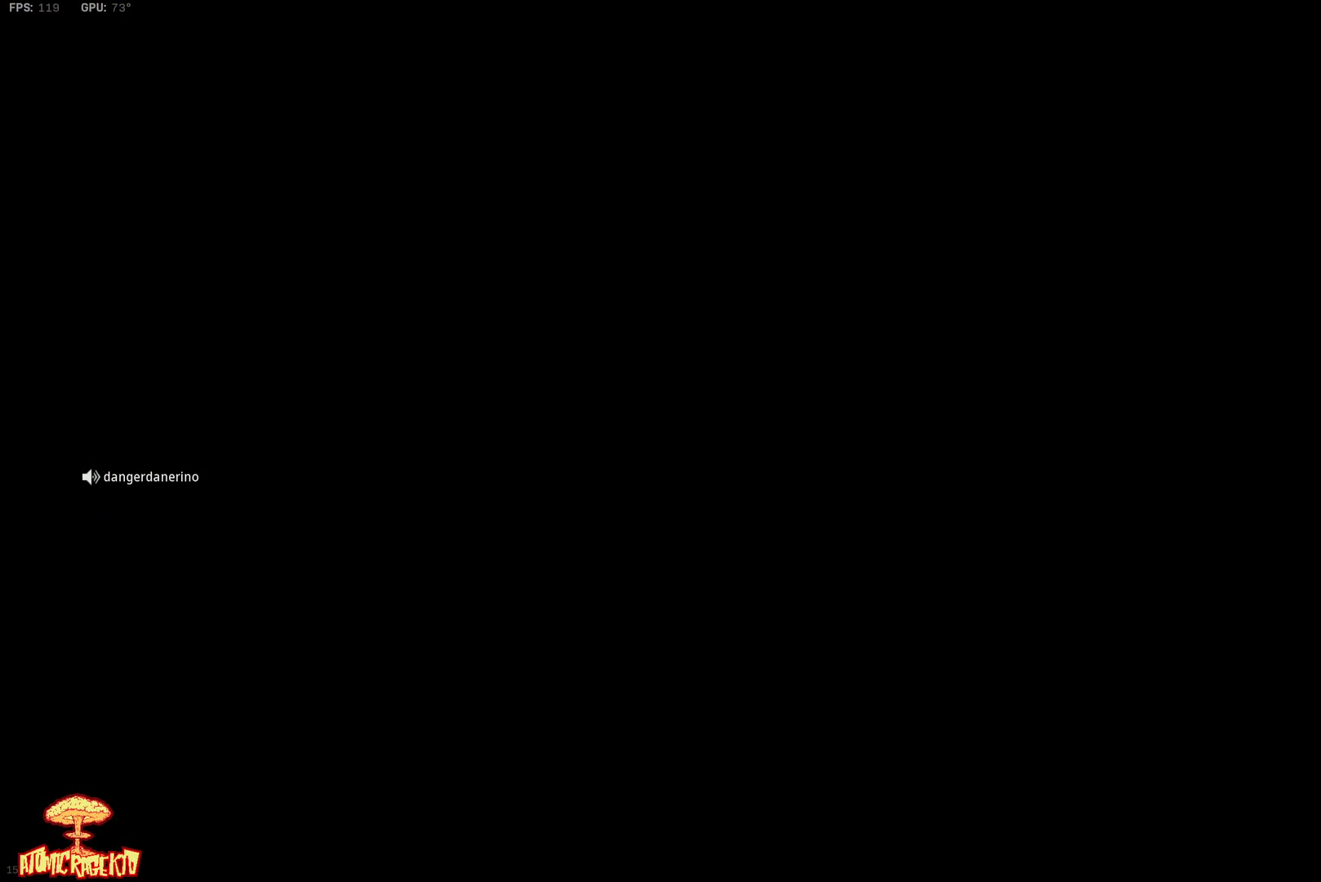
{"buttons": [], "left_stick": "center", "right_stick": "down-right", "events": []}
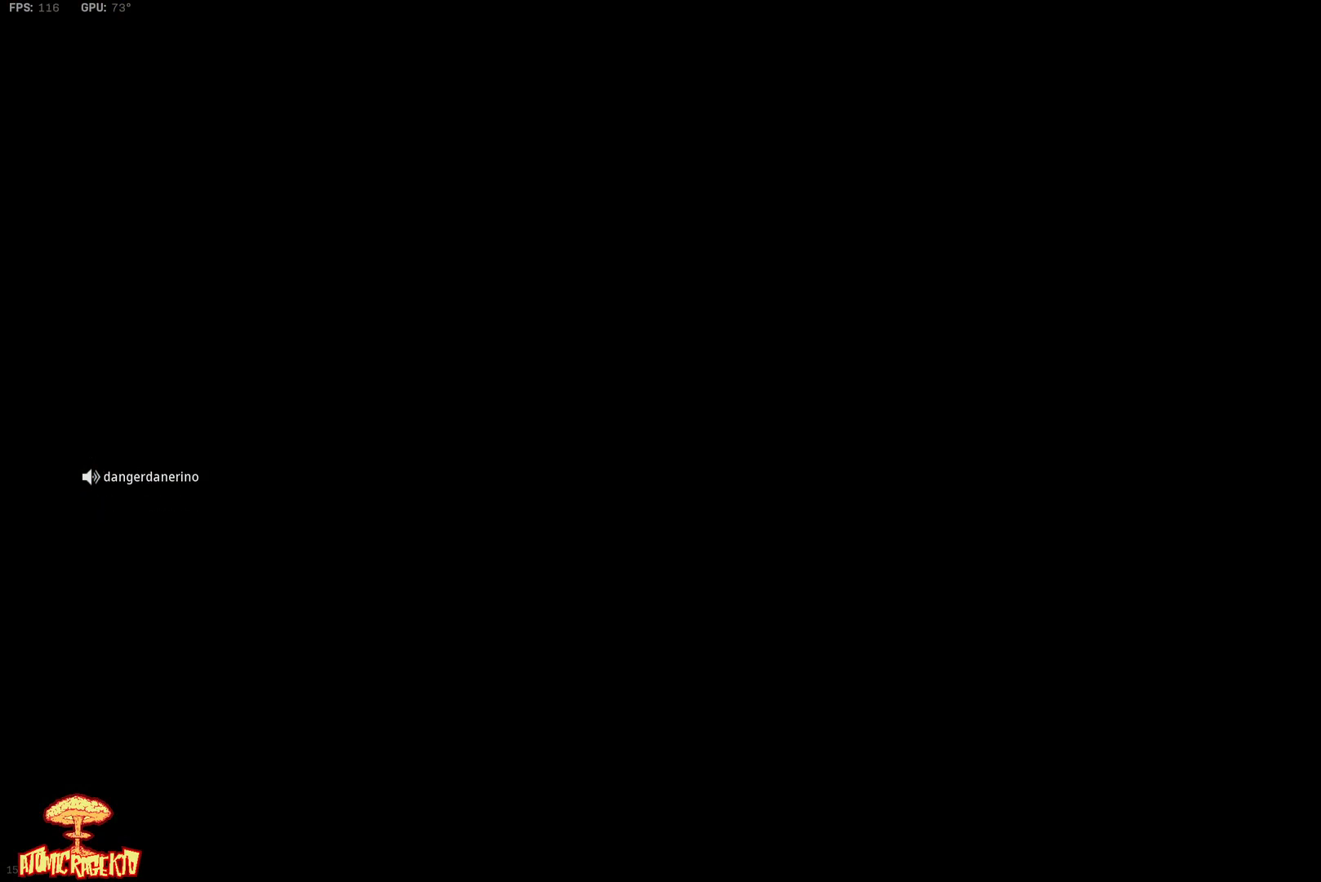
{"buttons": [], "left_stick": "down", "right_stick": "down-right", "events": [[383, "left_stick", "down"]]}
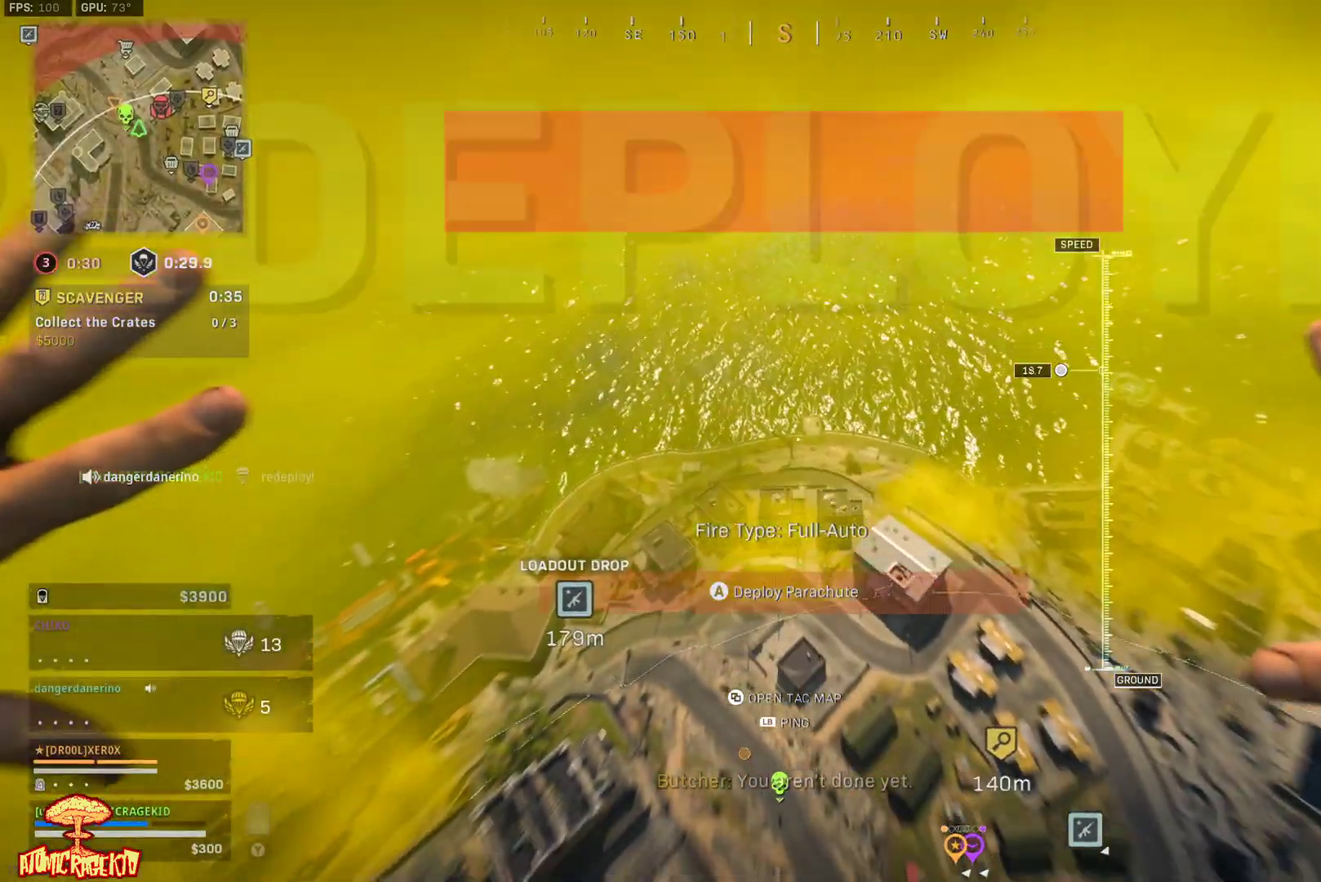
{"buttons": [], "left_stick": "down", "right_stick": "down-right", "events": []}
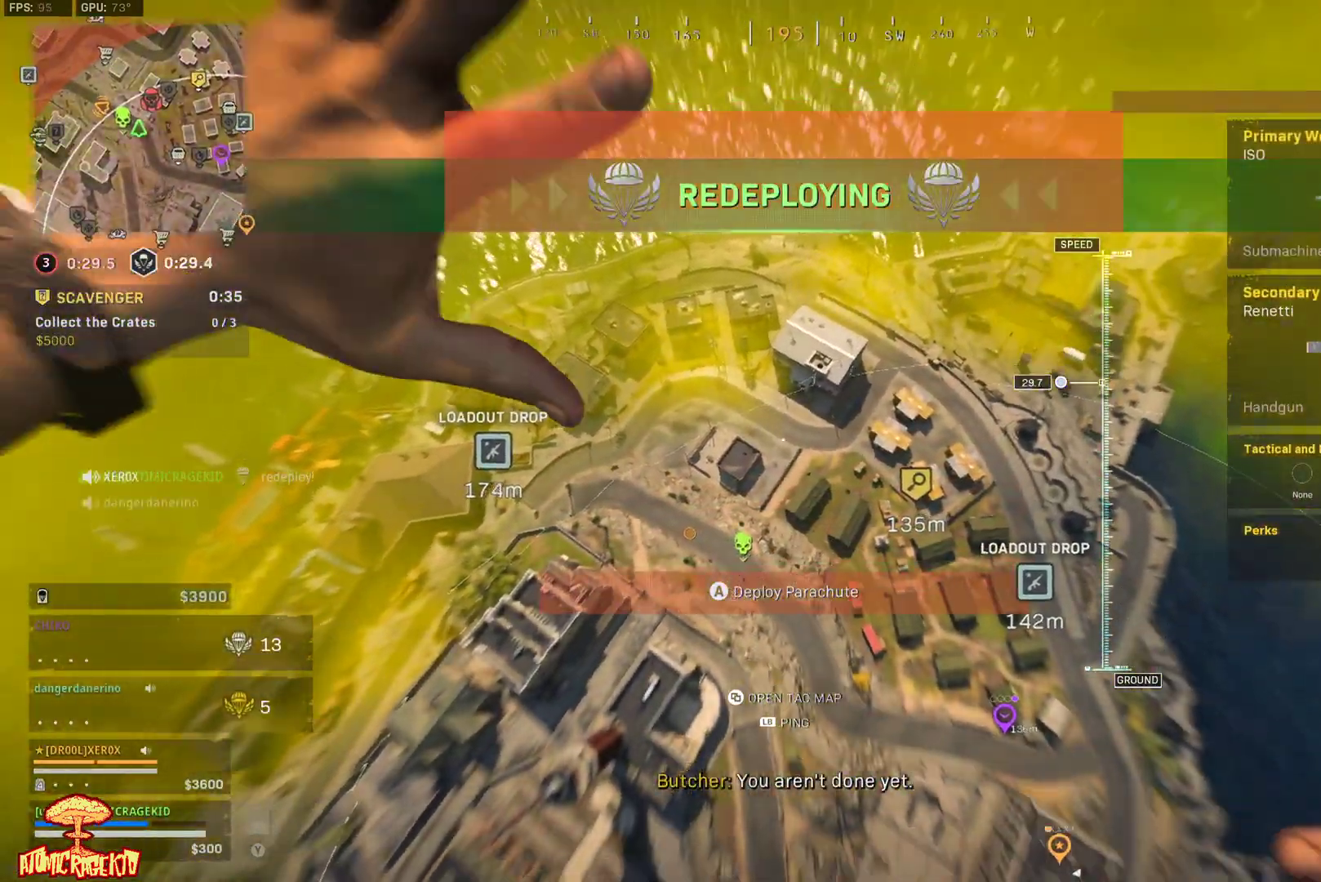
{"buttons": [], "left_stick": "down", "right_stick": "right", "events": [[100, "right_stick", "right"]]}
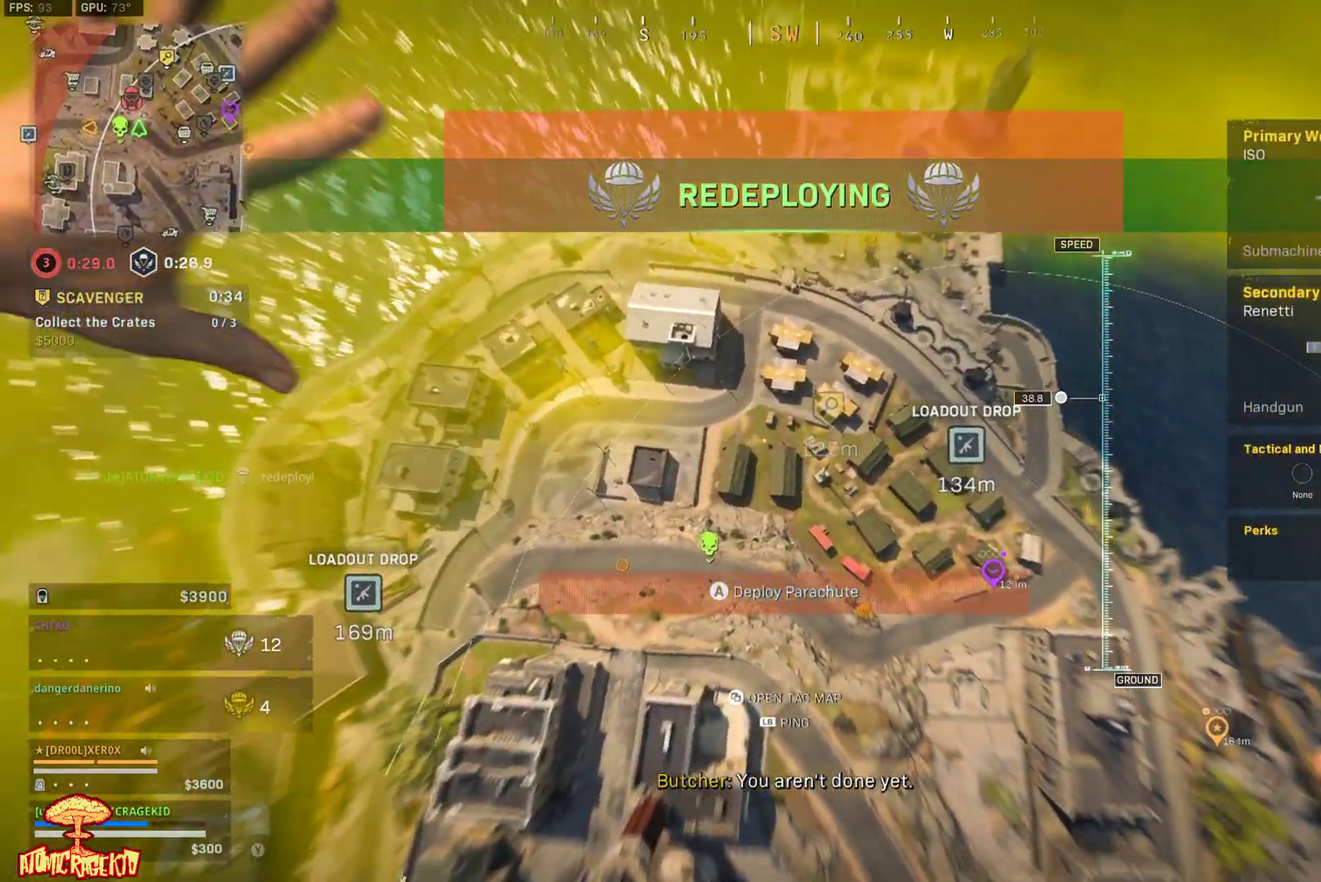
{"buttons": [], "left_stick": "down-right", "right_stick": "right", "events": [[350, "left_stick", "down-right"]]}
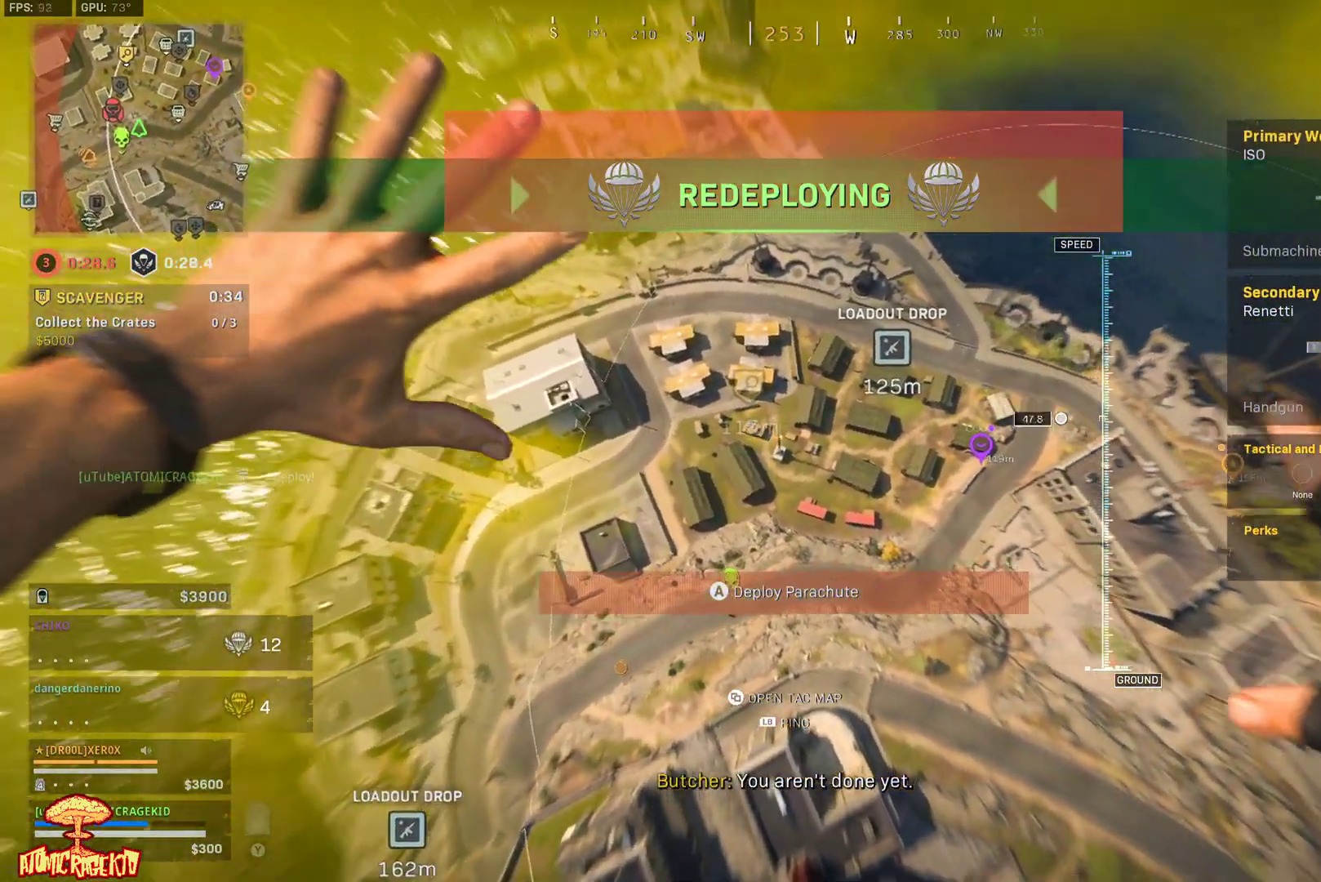
{"buttons": [], "left_stick": "down-right", "right_stick": "center", "events": [[350, "right_stick", "center"]]}
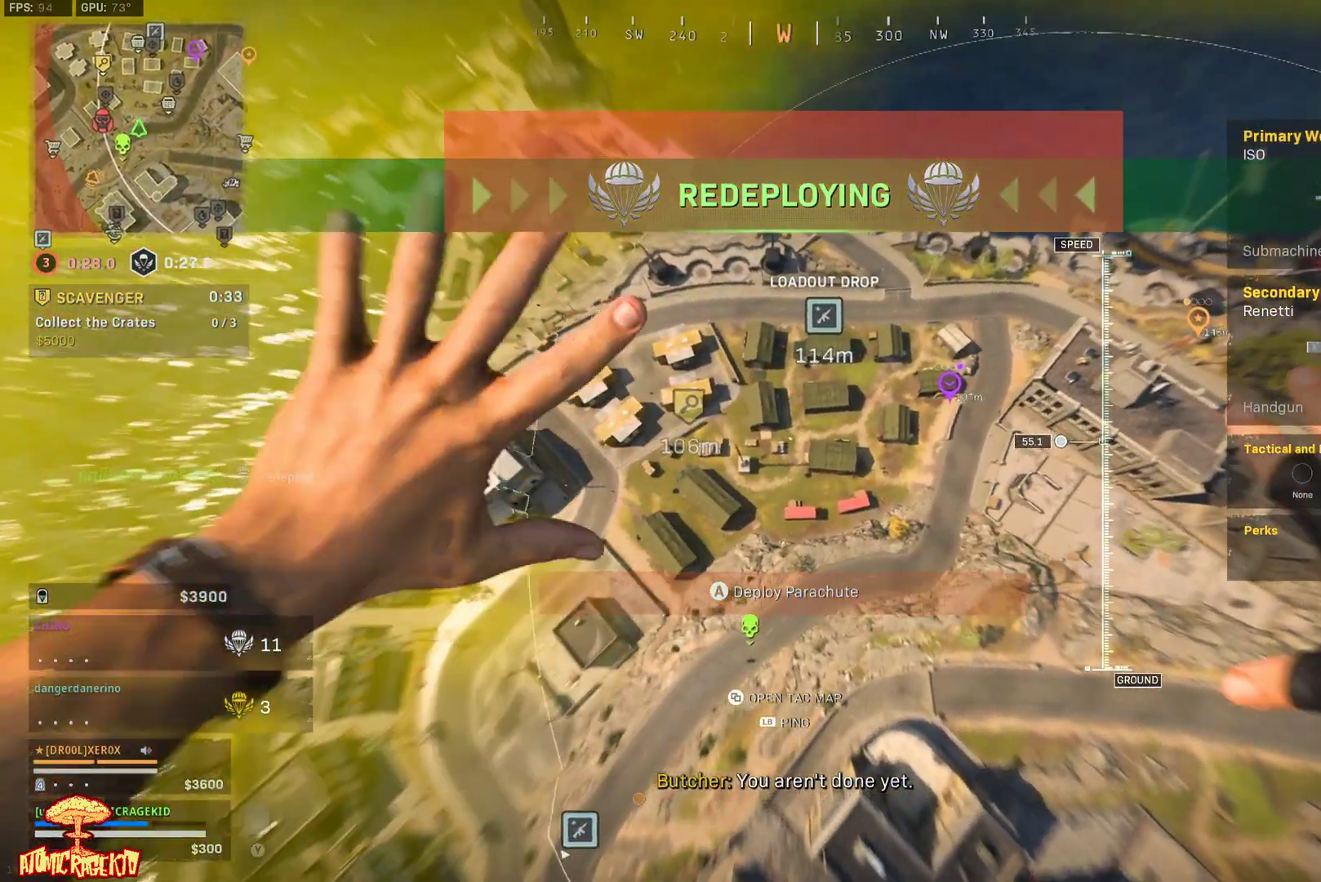
{"buttons": [], "left_stick": "up", "right_stick": "up", "events": [[183, "left_stick", "up"], [250, "right_stick", "up"]]}
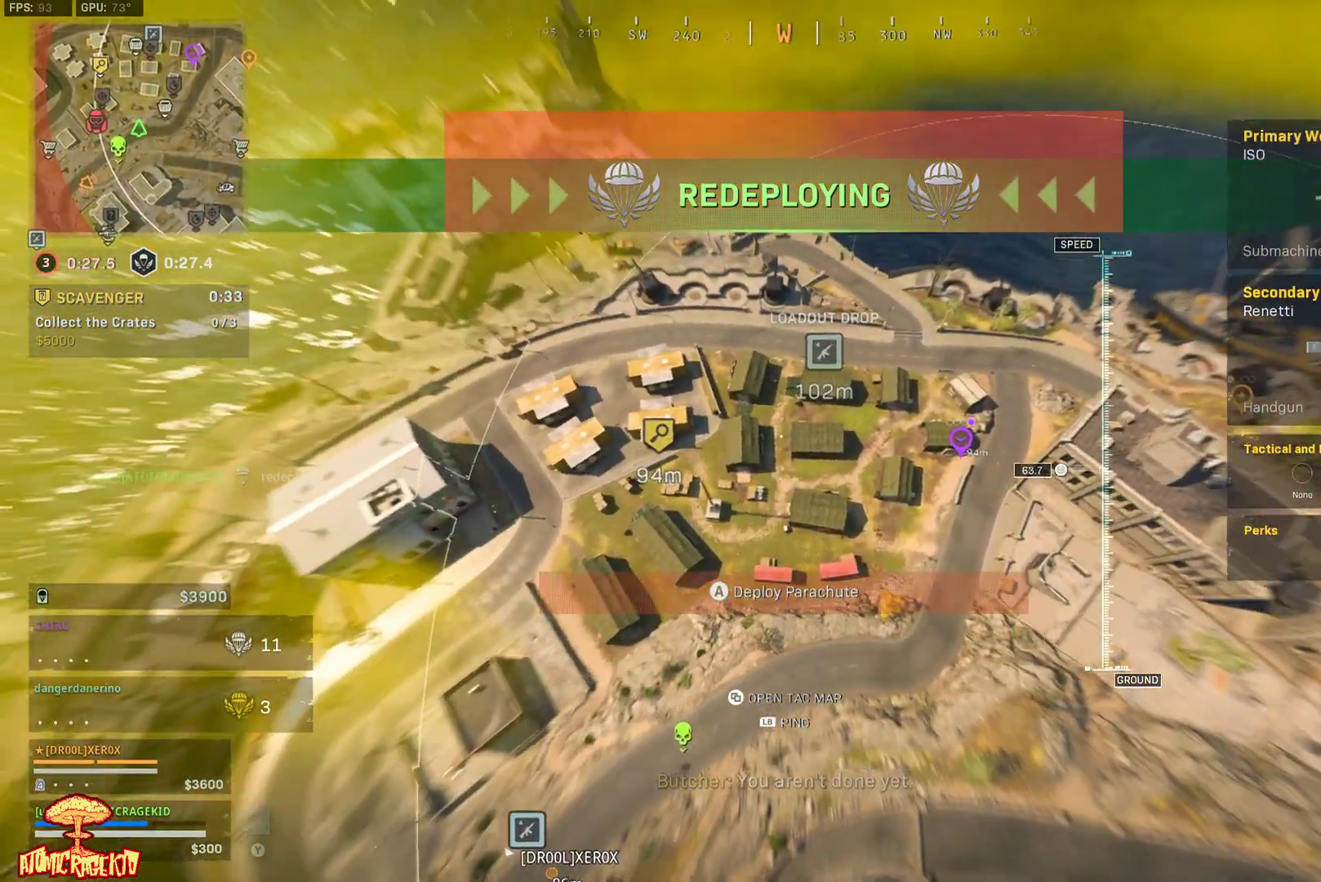
{"buttons": [], "left_stick": "up", "right_stick": "up-left", "events": [[17, "right_stick", "up-left"]]}
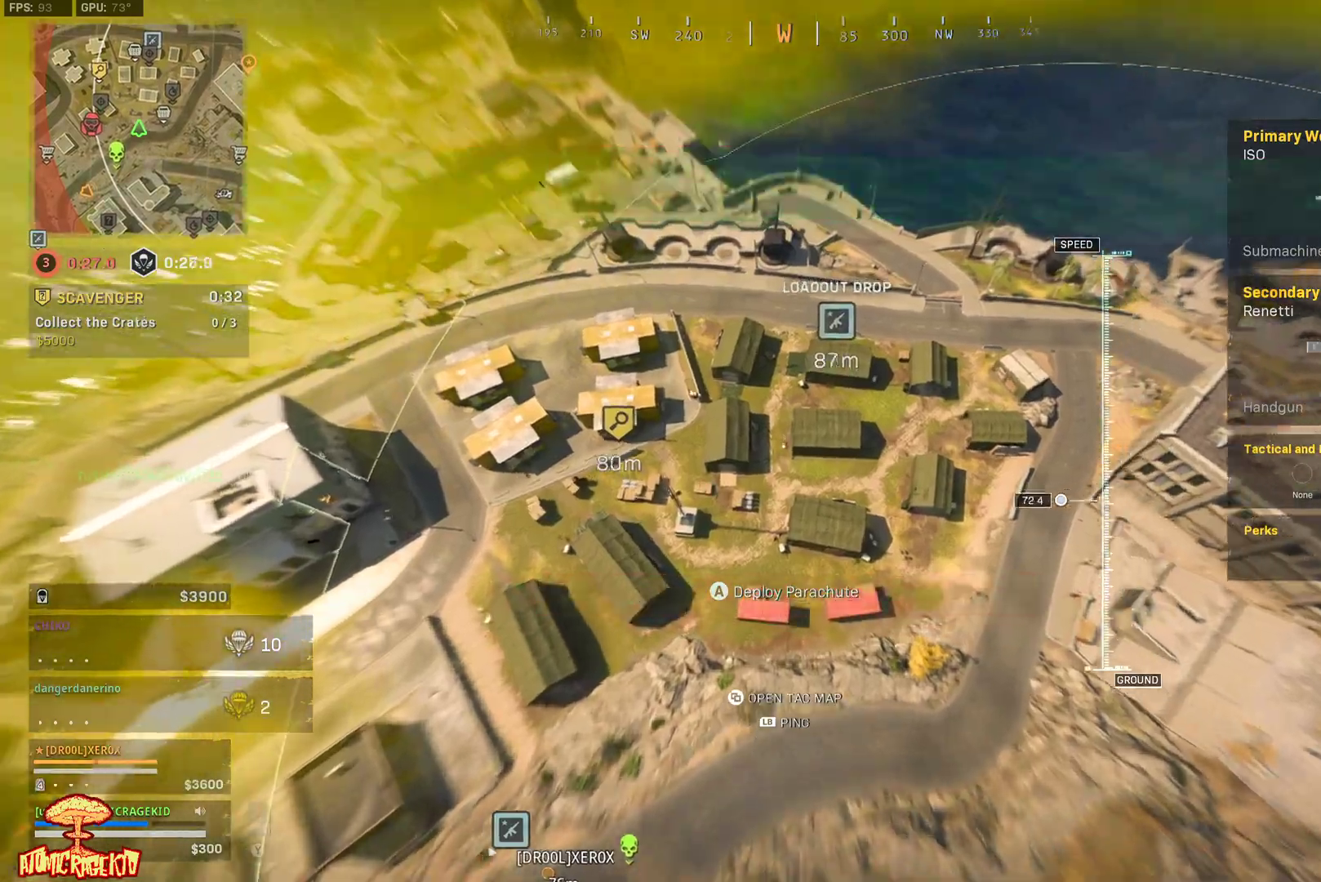
{"buttons": [], "left_stick": "up-left", "right_stick": "up-left", "events": [[233, "left_stick", "up-left"]]}
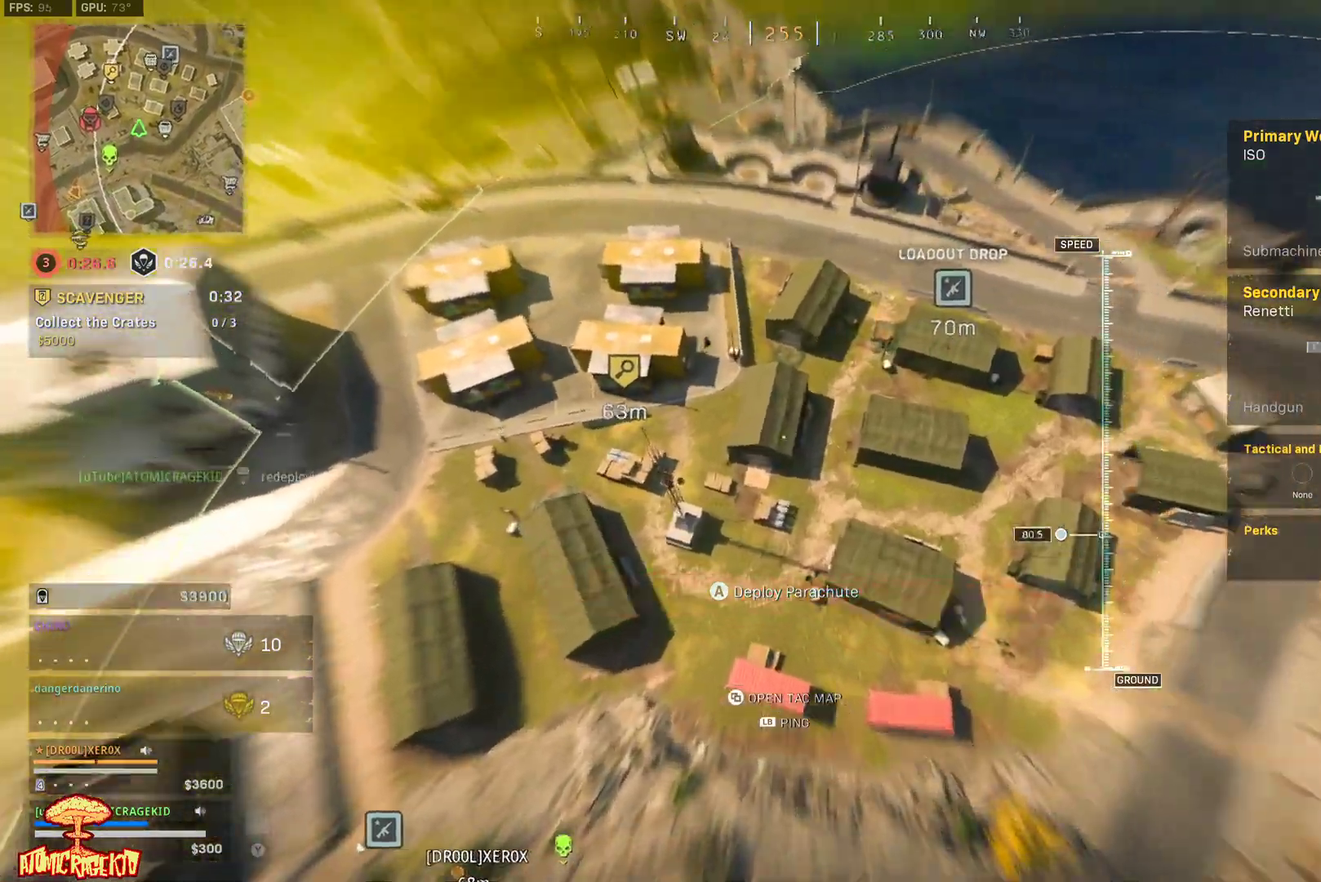
{"buttons": [], "left_stick": "up-left", "right_stick": "center", "events": [[417, "right_stick", "center"]]}
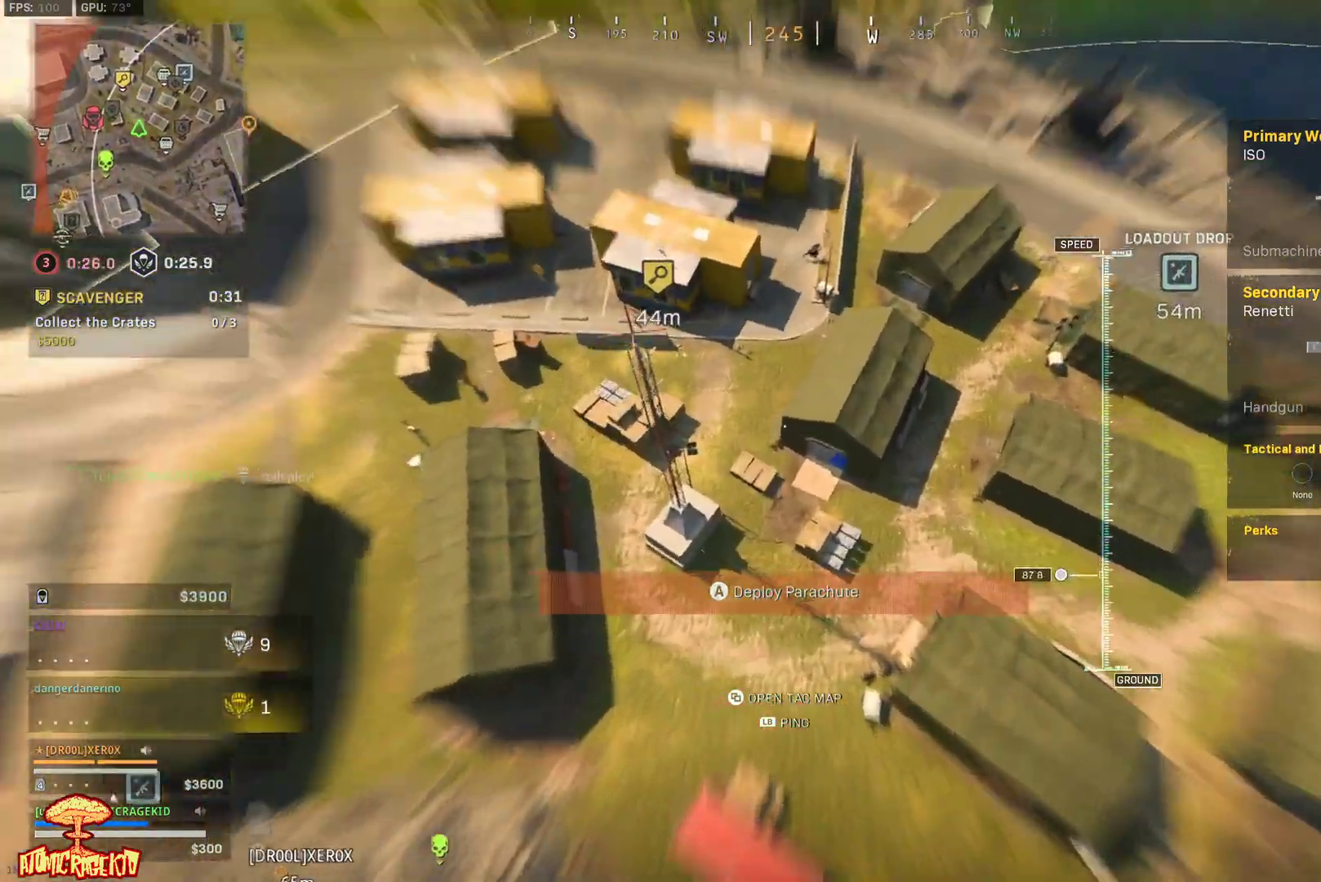
{"buttons": [], "left_stick": "right", "right_stick": "up-right", "events": [[133, "left_stick", "right"], [217, "right_stick", "right"], [417, "right_stick", "up-right"]]}
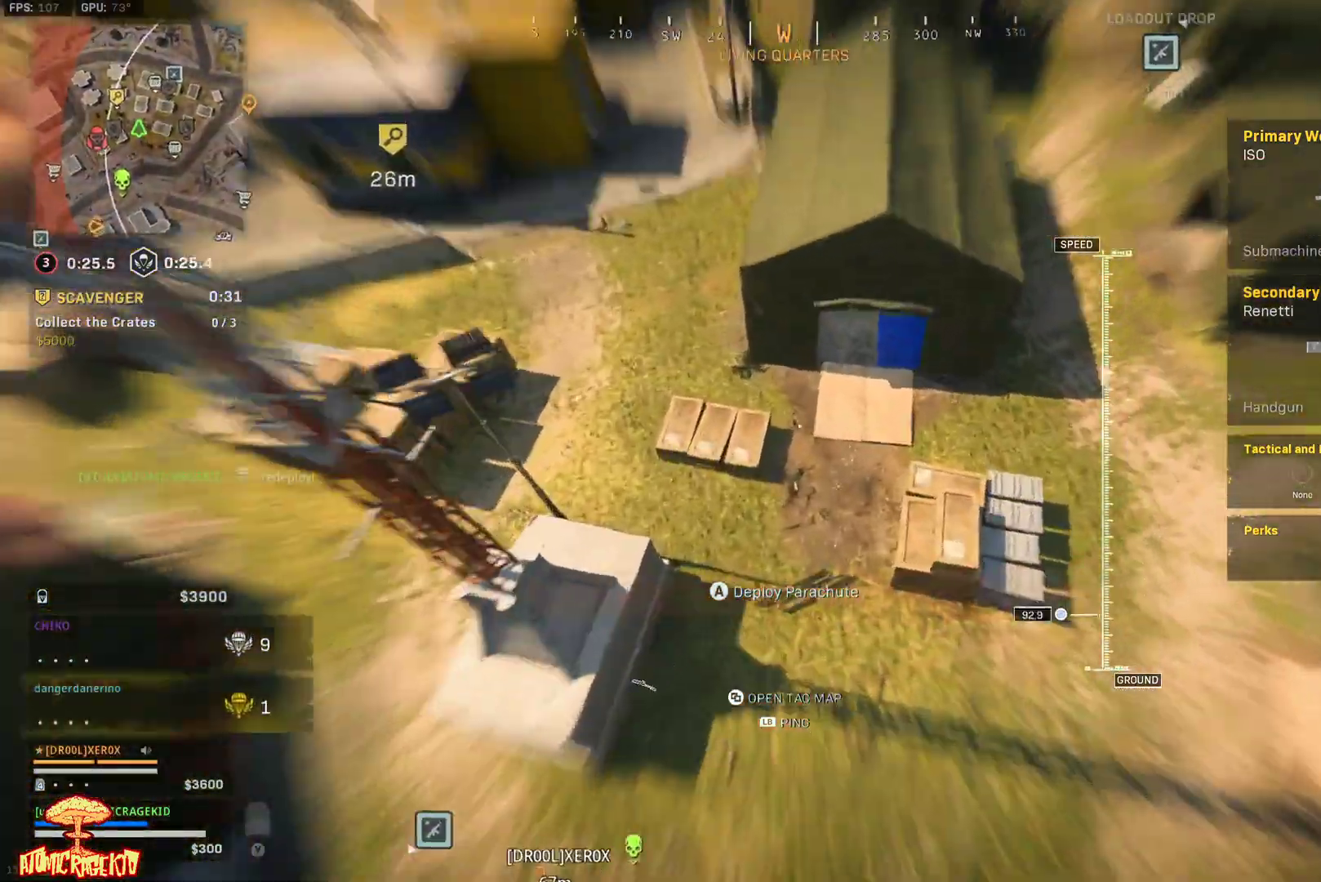
{"buttons": [], "left_stick": "right", "right_stick": "up-right", "events": [[117, "A", "down"], [217, "A", "up"]]}
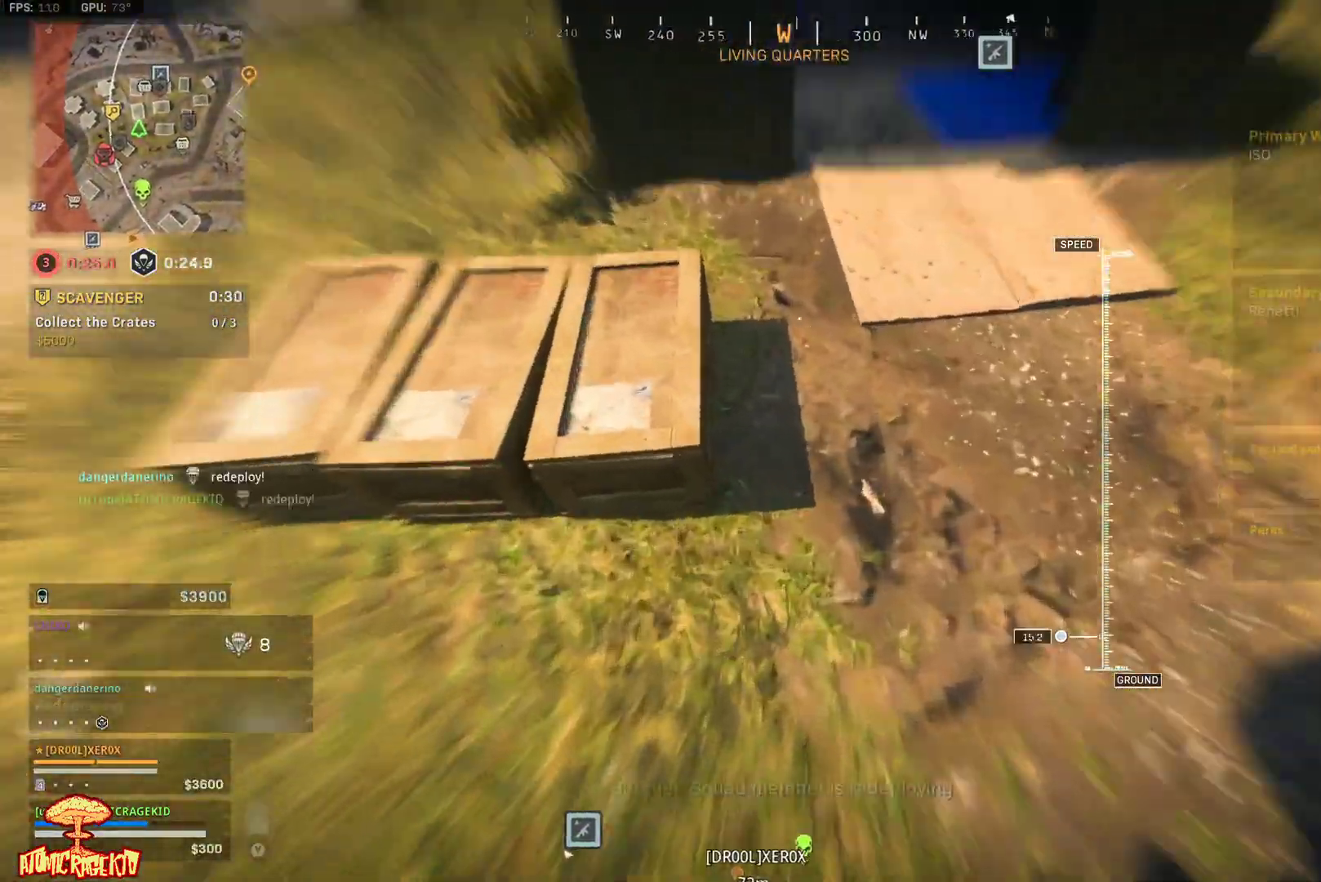
{"buttons": ["L3"], "left_stick": "up-right", "right_stick": "center", "events": [[83, "left_stick", "up-right"], [250, "L3", "down"], [350, "L3", "up"], [383, "right_stick", "center"], [417, "L3", "down"]]}
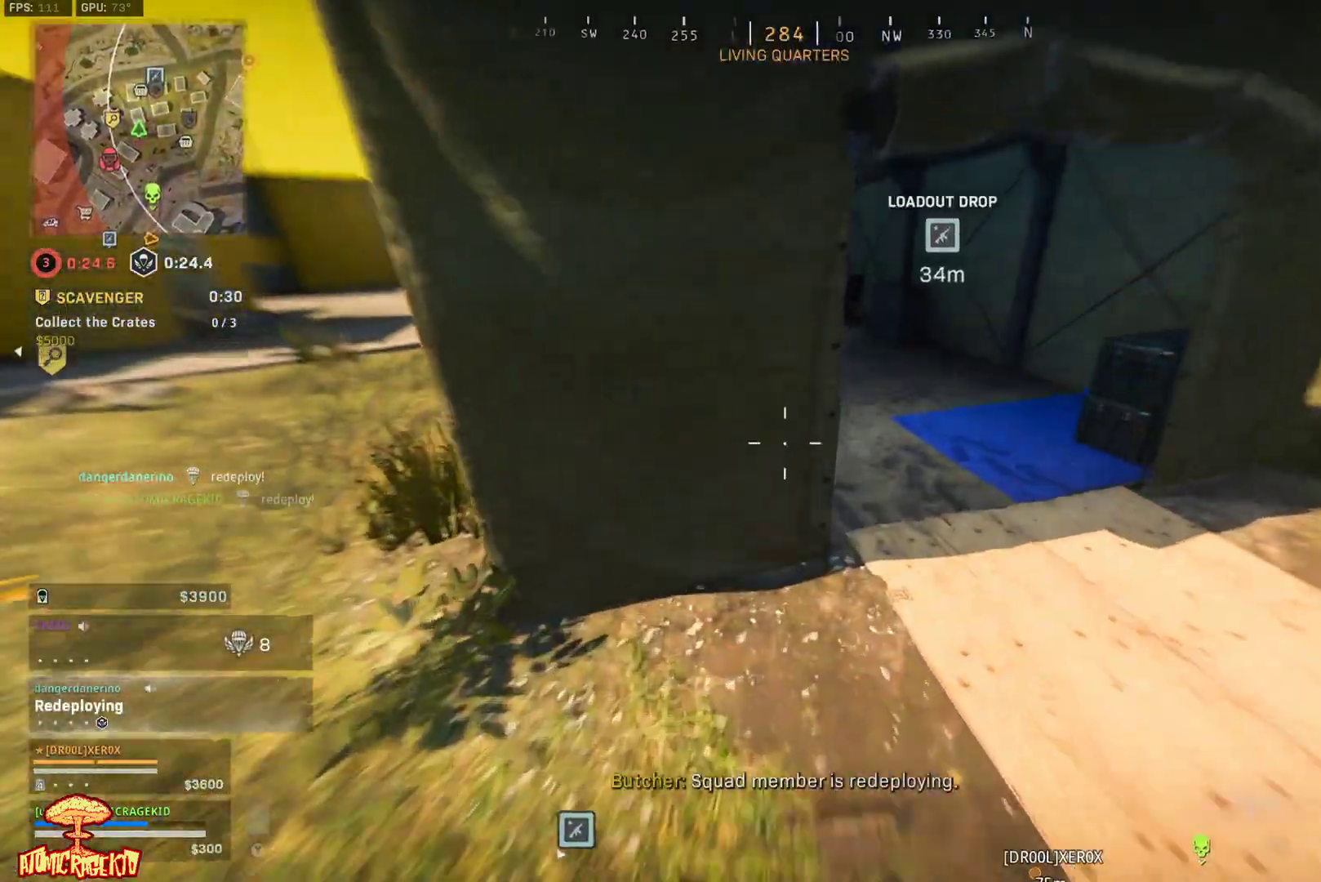
{"buttons": ["X"], "left_stick": "up", "right_stick": "up-left", "events": [[17, "L3", "up"], [117, "L3", "down"], [200, "L3", "up"], [200, "right_stick", "up-left"], [367, "left_stick", "up"], [500, "X", "down"]]}
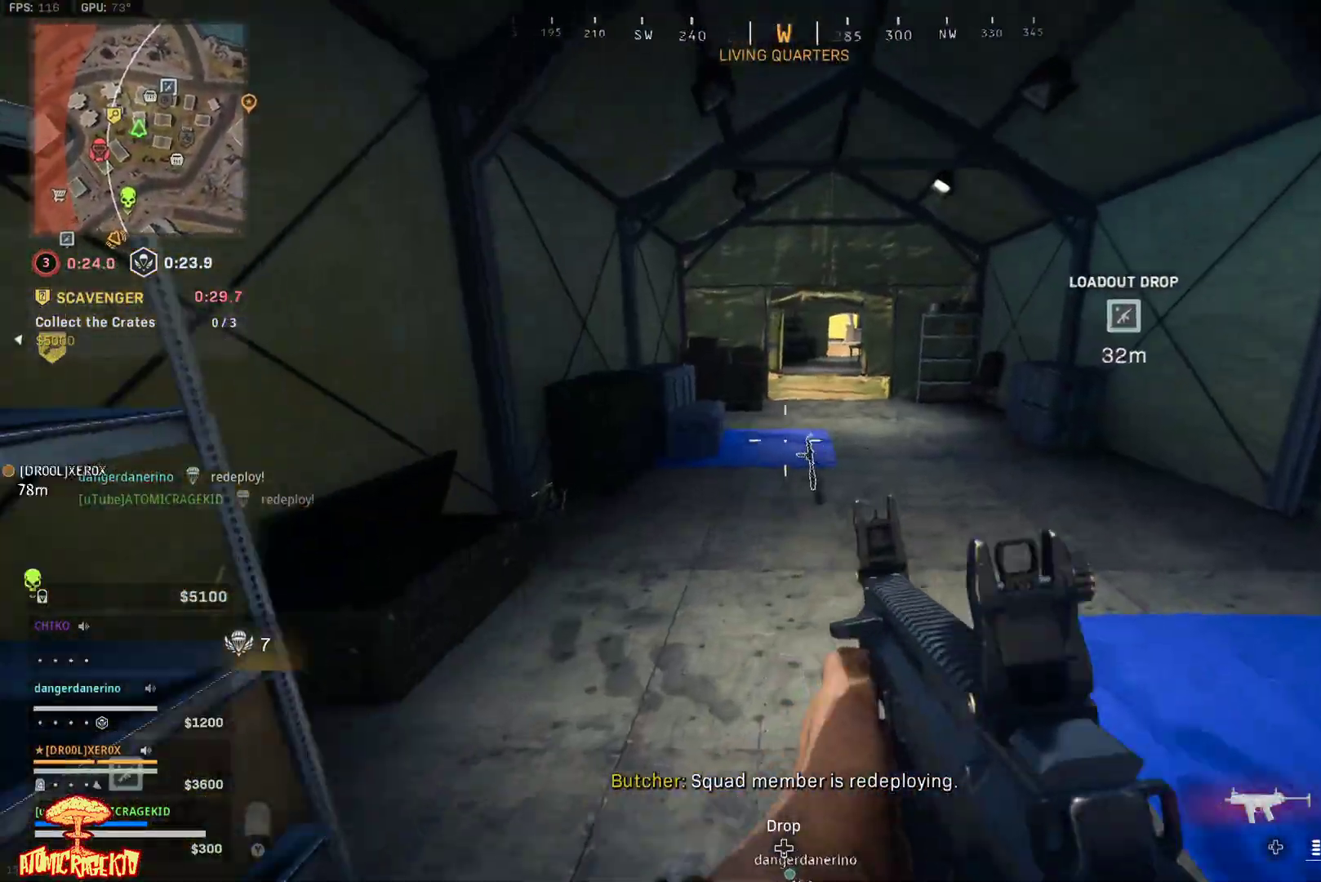
{"buttons": ["X"], "left_stick": "up-right", "right_stick": "center", "events": [[100, "left_stick", "up-left"], [100, "right_stick", "center"], [283, "left_stick", "up"], [417, "X", "up"], [483, "X", "down"], [500, "left_stick", "up-right"]]}
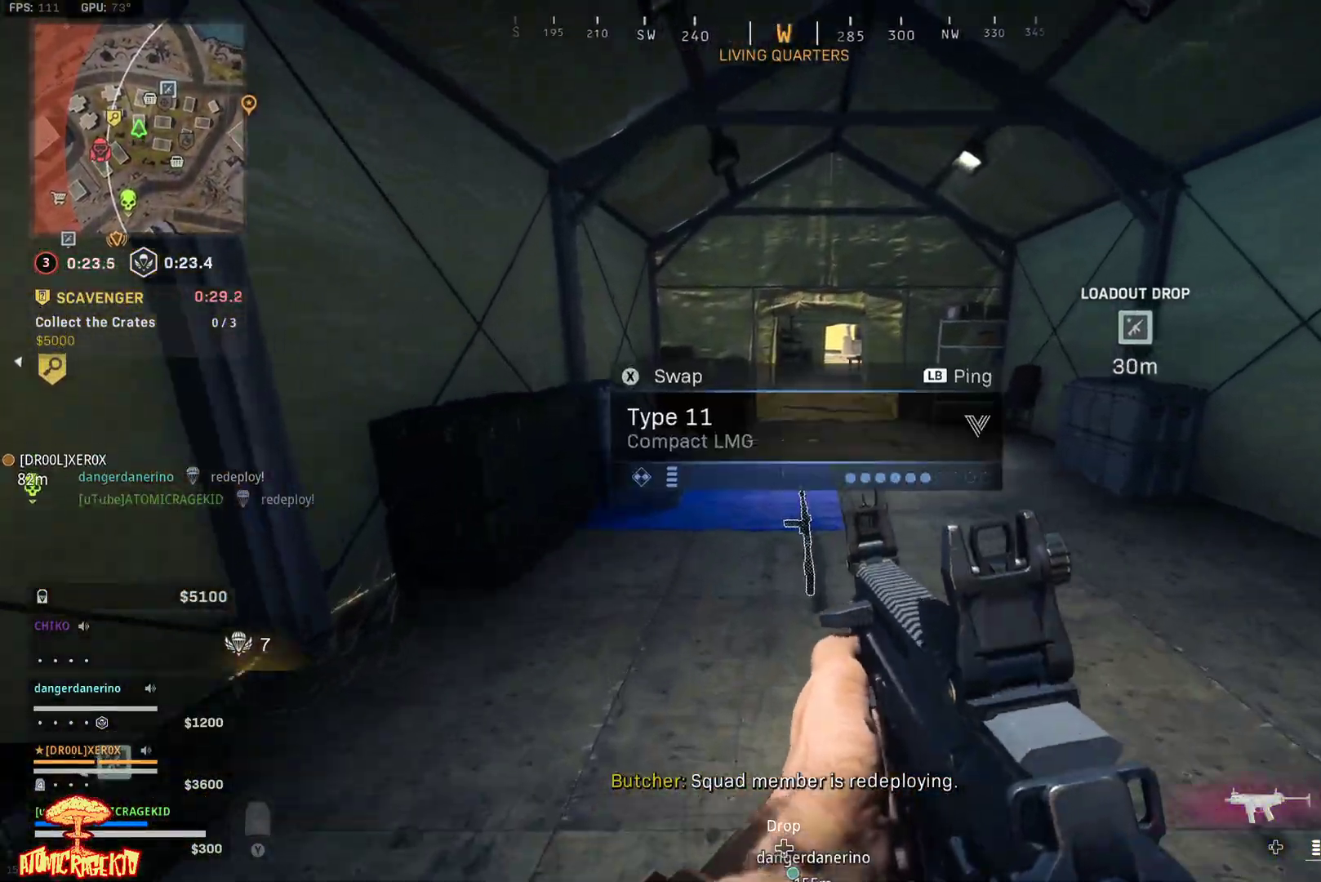
{"buttons": ["L3"], "left_stick": "up-right", "right_stick": "center", "events": [[117, "left_stick", "right"], [333, "X", "up"], [400, "left_stick", "up-right"], [500, "L3", "down"]]}
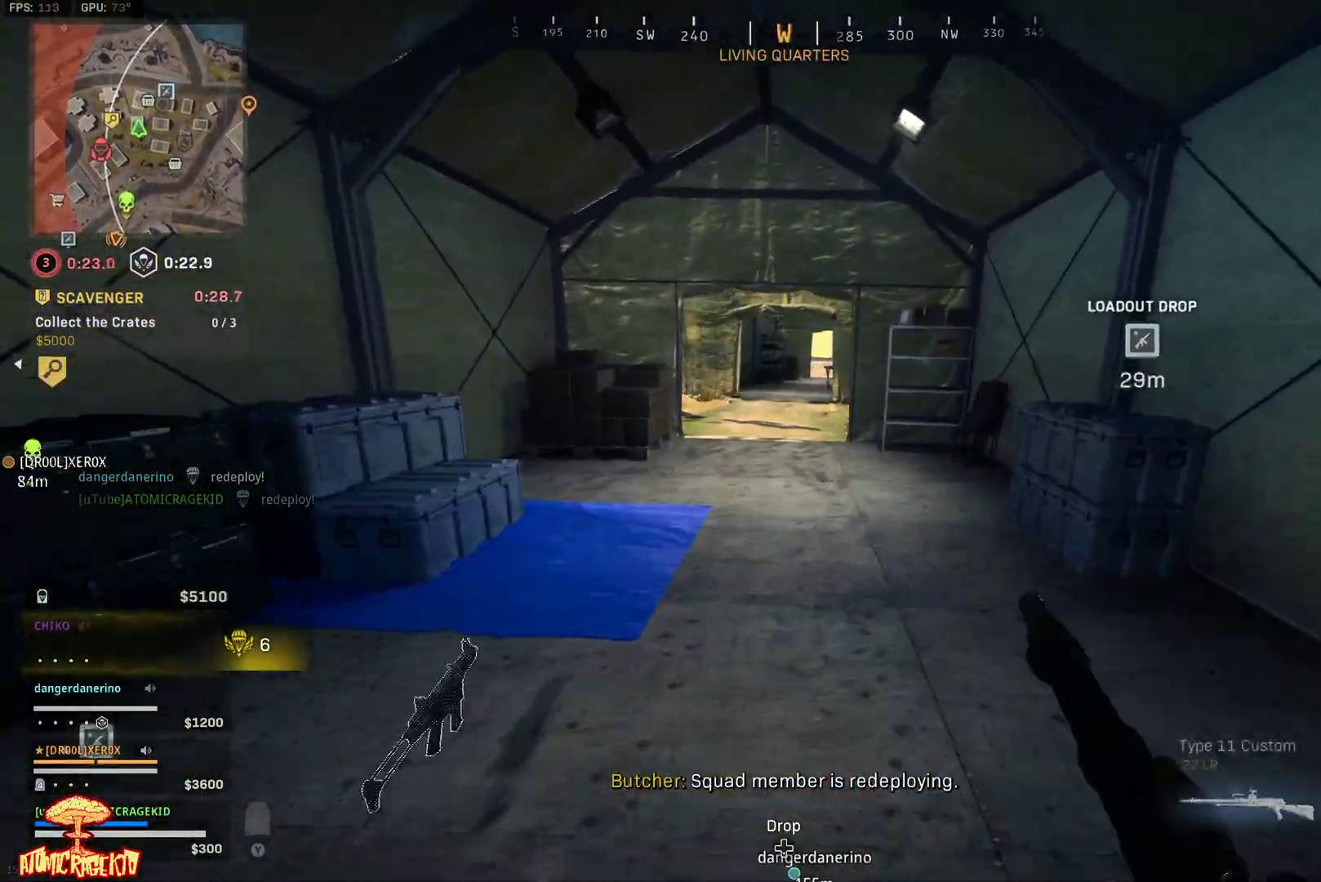
{"buttons": [], "left_stick": "up", "right_stick": "center", "events": [[100, "L3", "up"], [133, "left_stick", "up"], [200, "L3", "down"], [283, "L3", "up"], [383, "right_stick", "left"], [483, "right_stick", "center"]]}
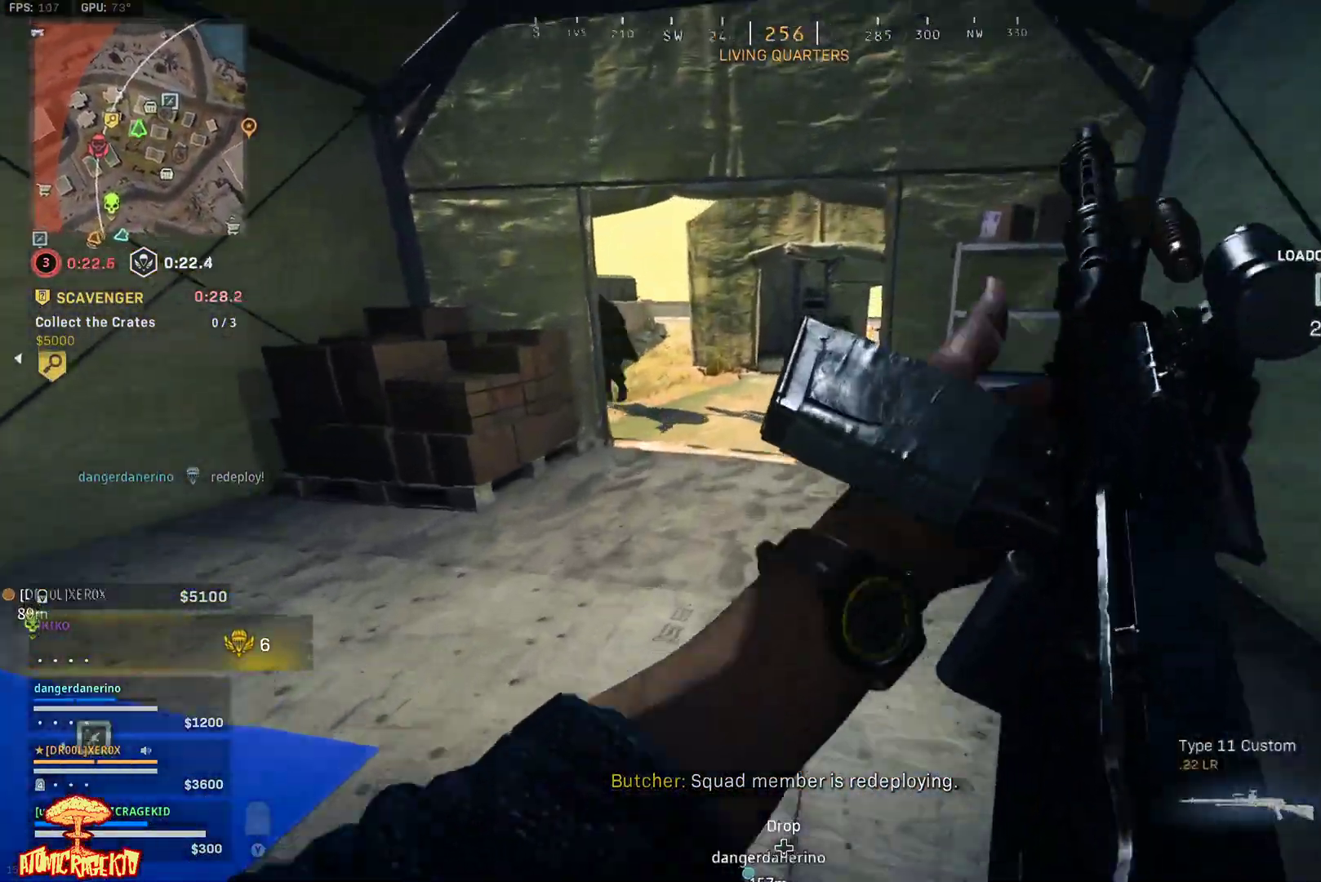
{"buttons": [], "left_stick": "up-left", "right_stick": "right", "events": [[83, "left_stick", "left"], [167, "right_stick", "left"], [200, "L3", "down"], [200, "left_stick", "up-left"], [333, "L3", "up"], [367, "A", "down"], [400, "right_stick", "center"], [467, "A", "up"], [500, "right_stick", "right"]]}
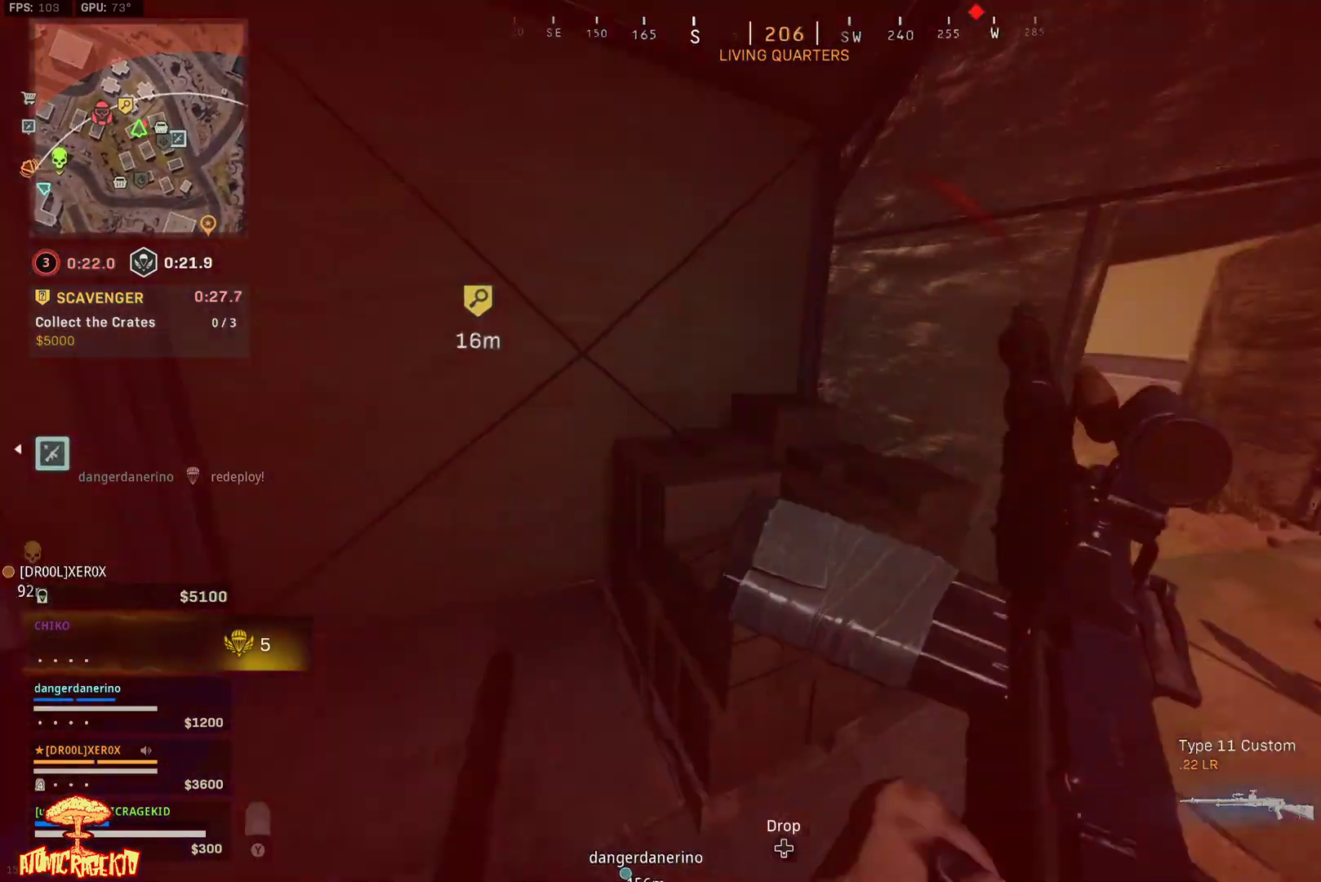
{"buttons": [], "left_stick": "left", "right_stick": "center", "events": [[167, "A", "down"], [267, "A", "up"], [367, "left_stick", "left"], [450, "right_stick", "center"]]}
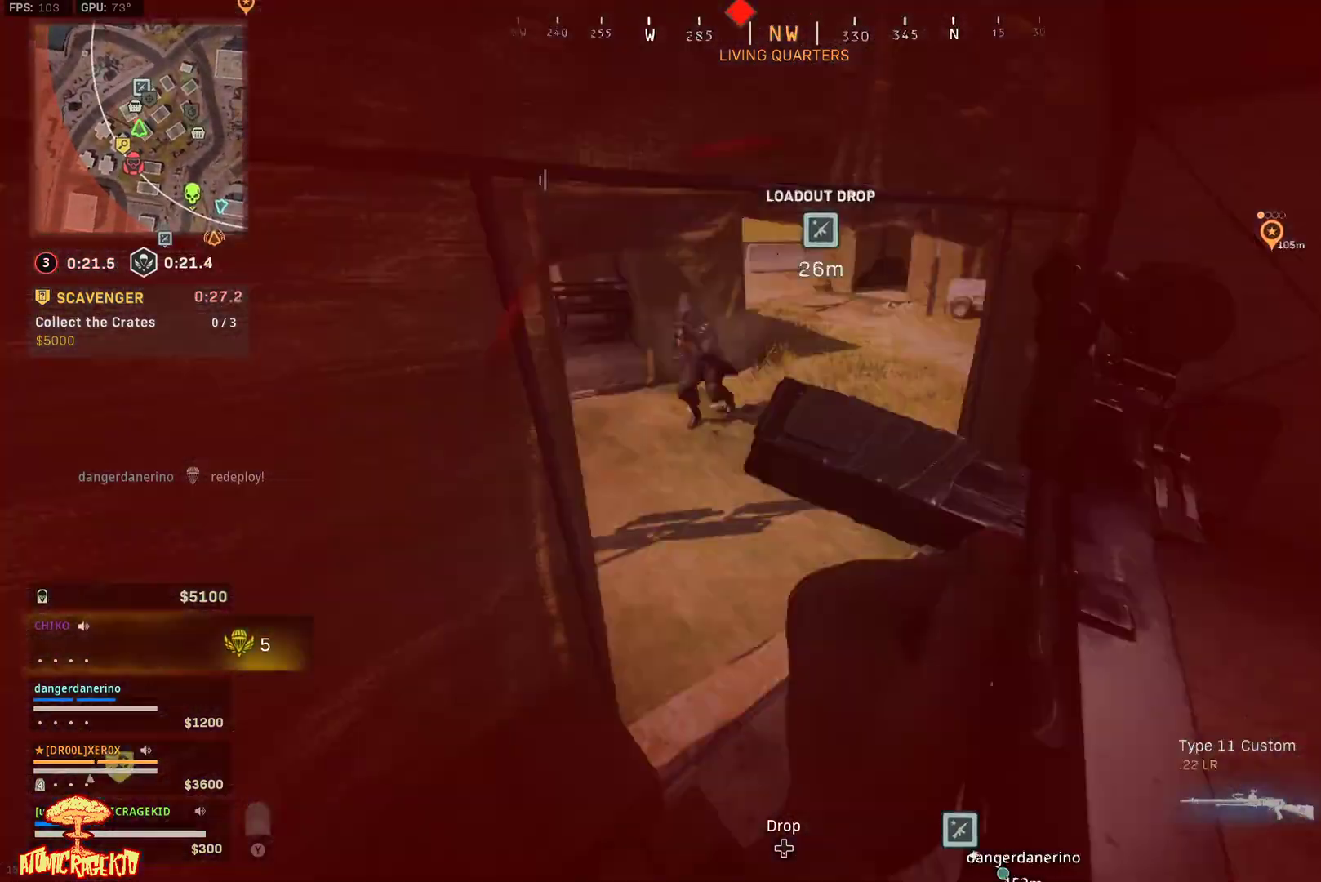
{"buttons": ["R2"], "left_stick": "left", "right_stick": "up-right", "events": [[183, "R2", "down"], [250, "right_stick", "left"], [283, "R2", "up"], [350, "R2", "down"], [383, "right_stick", "up"], [483, "right_stick", "up-right"]]}
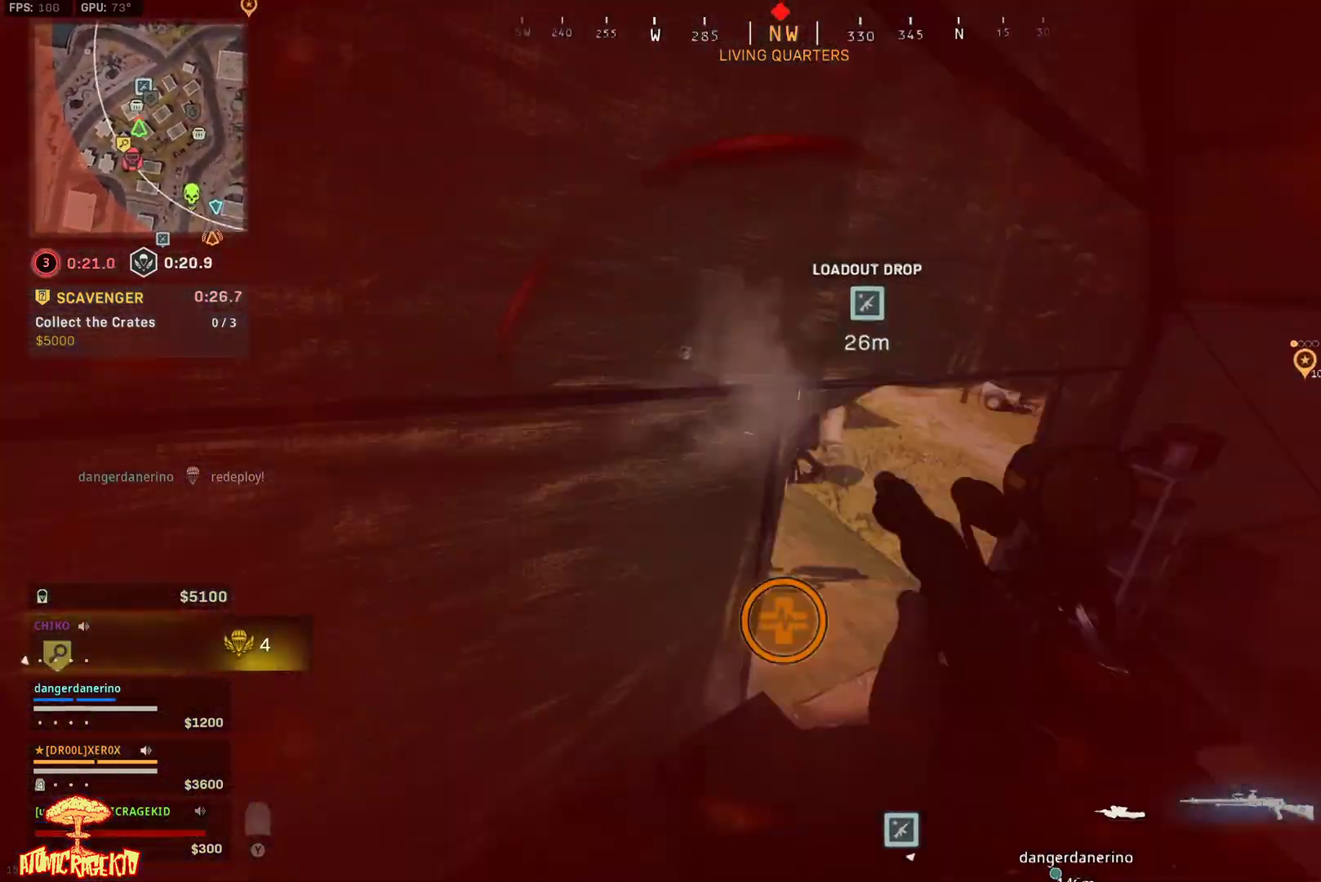
{"buttons": [], "left_stick": "center", "right_stick": "up", "events": [[117, "right_stick", "center"], [150, "left_stick", "down-left"], [300, "right_stick", "up-left"], [367, "R2", "up"], [367, "left_stick", "center"], [400, "right_stick", "center"], [500, "right_stick", "up"]]}
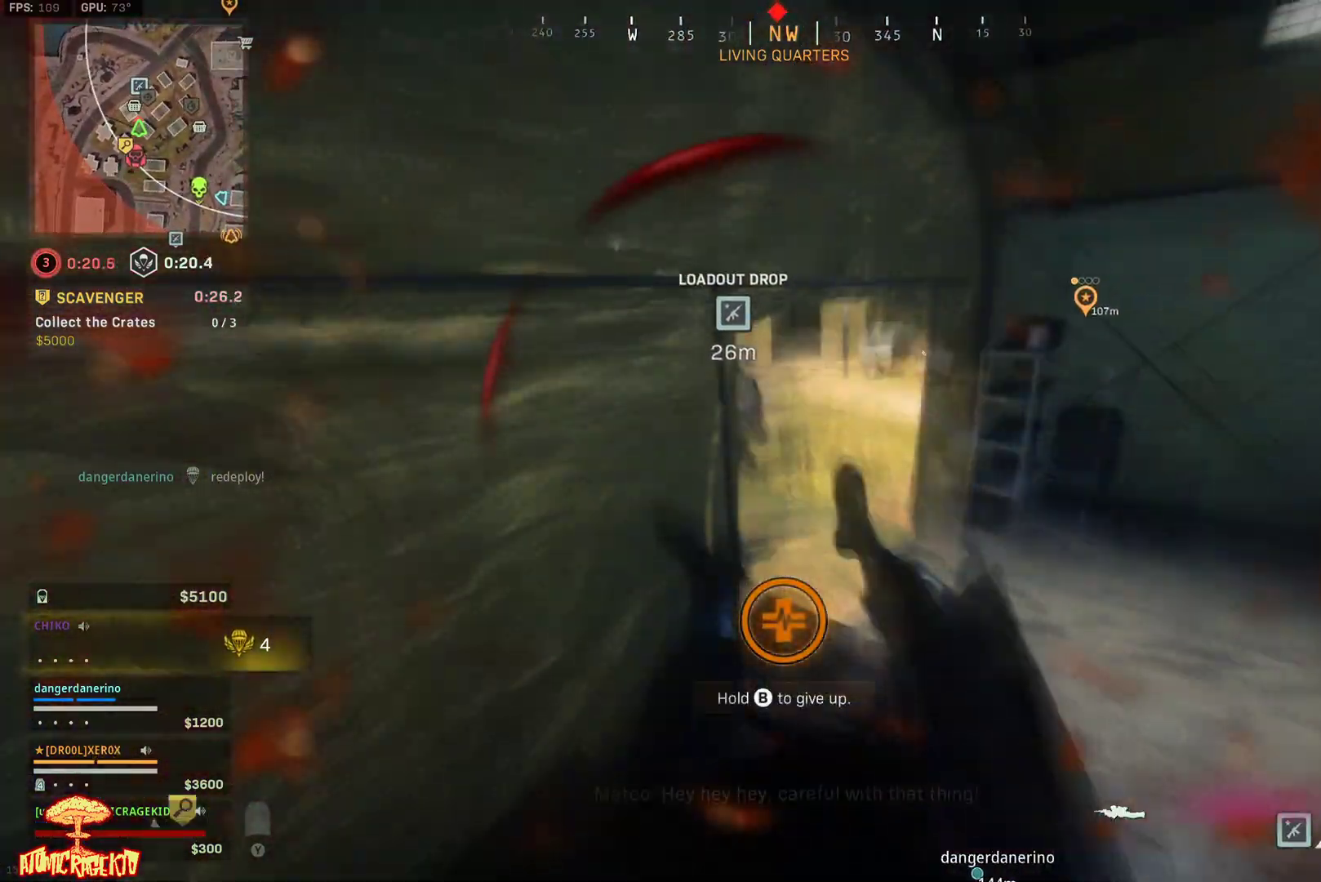
{"buttons": [], "left_stick": "down", "right_stick": "center", "events": [[33, "R2", "down"], [100, "L1", "down"], [100, "R2", "up"], [167, "L1", "up"], [167, "right_stick", "center"], [200, "left_stick", "down-right"], [233, "L1", "down"], [350, "L1", "up"], [383, "L1", "down"], [417, "left_stick", "down"], [450, "L1", "up"]]}
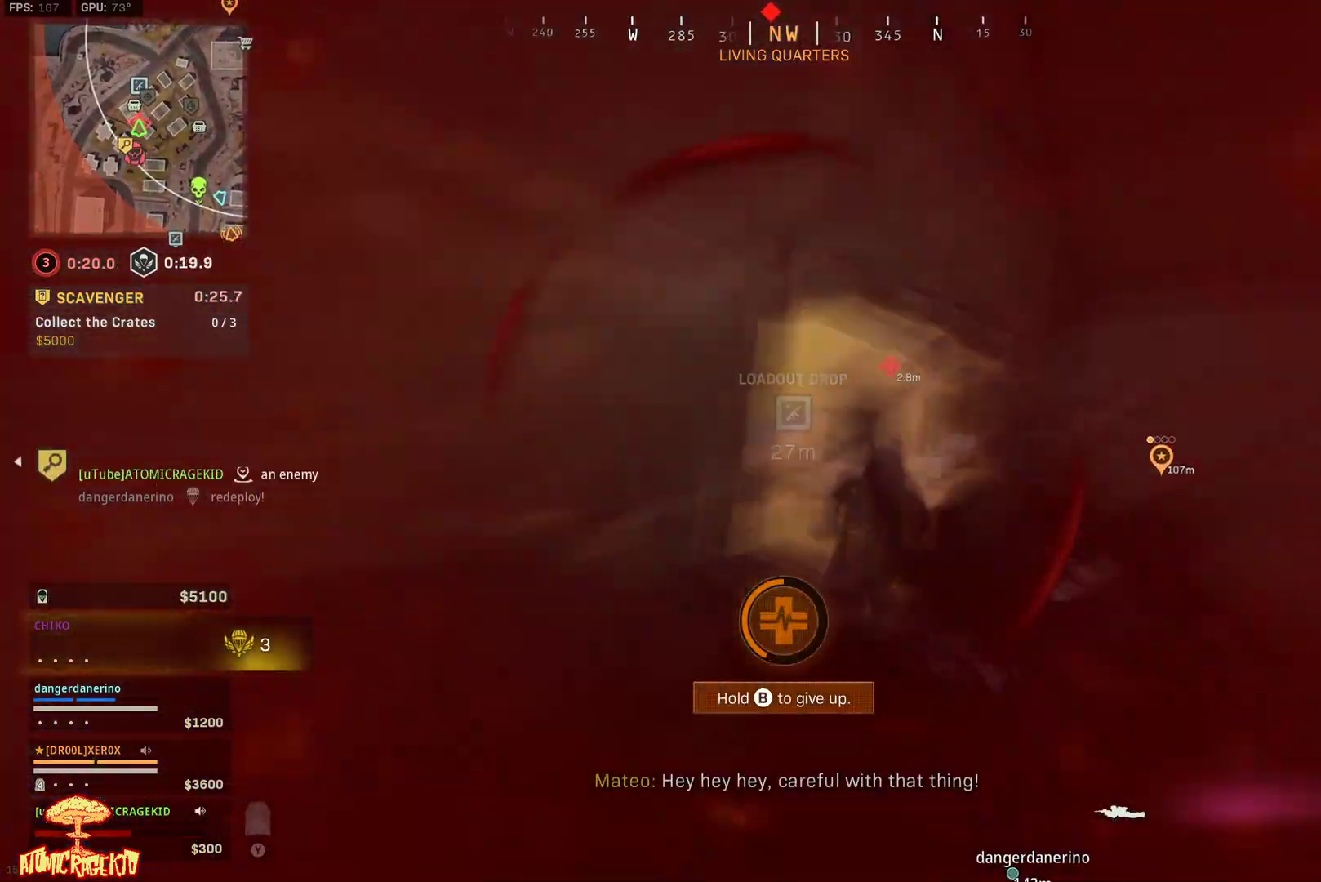
{"buttons": [], "left_stick": "center", "right_stick": "center", "events": [[117, "left_stick", "center"]]}
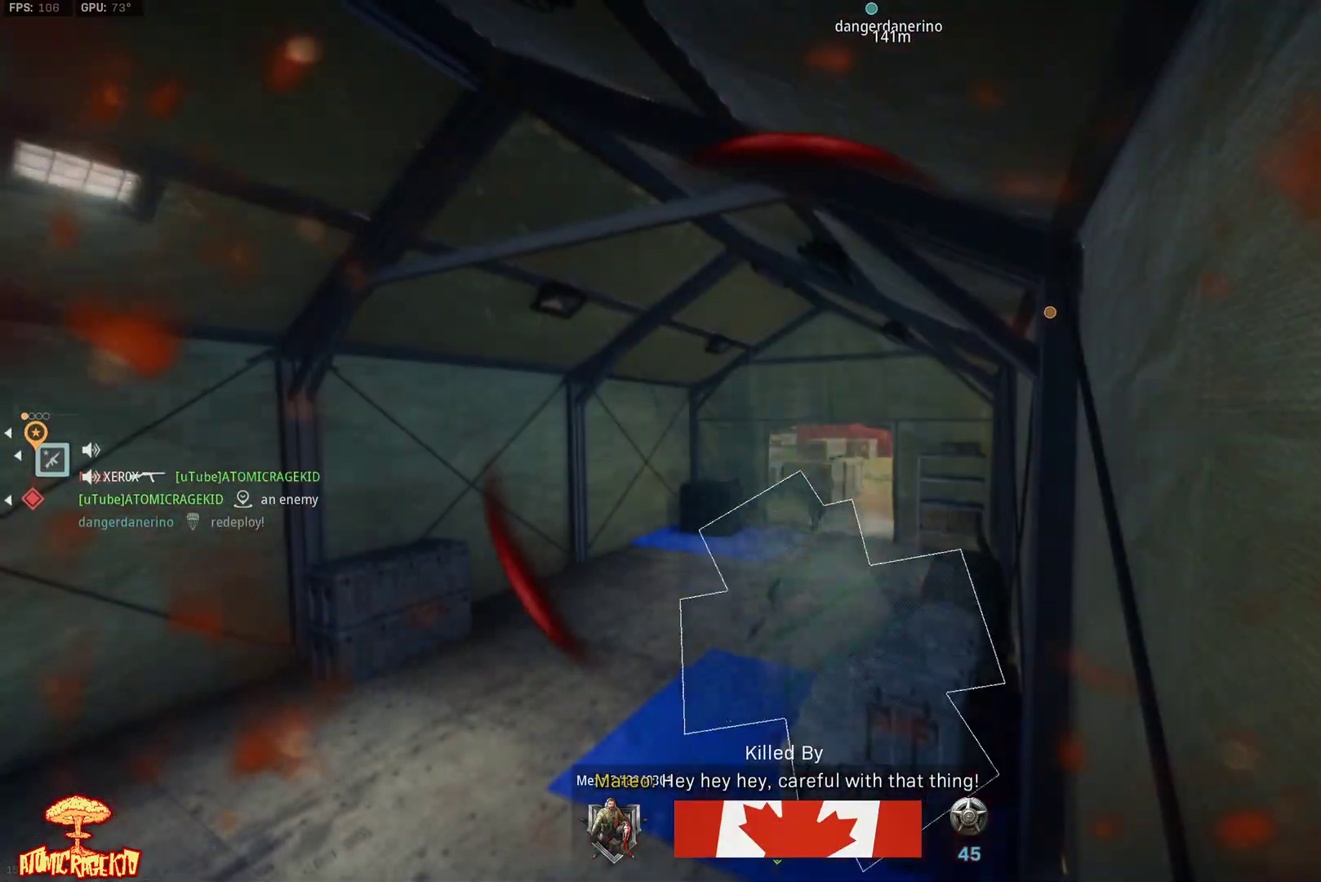
{"buttons": [], "left_stick": "center", "right_stick": "center", "events": []}
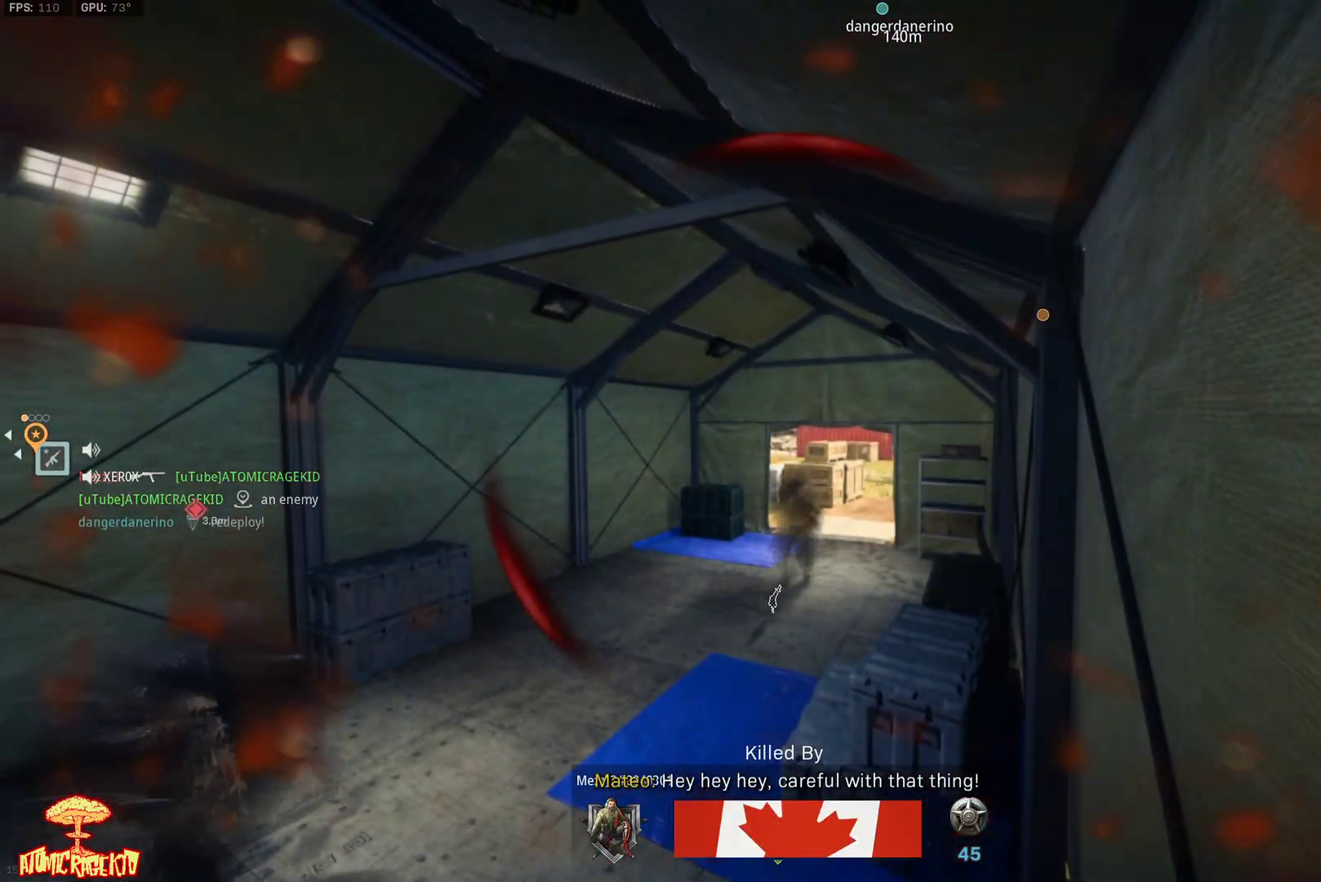
{"buttons": [], "left_stick": "center", "right_stick": "center", "events": []}
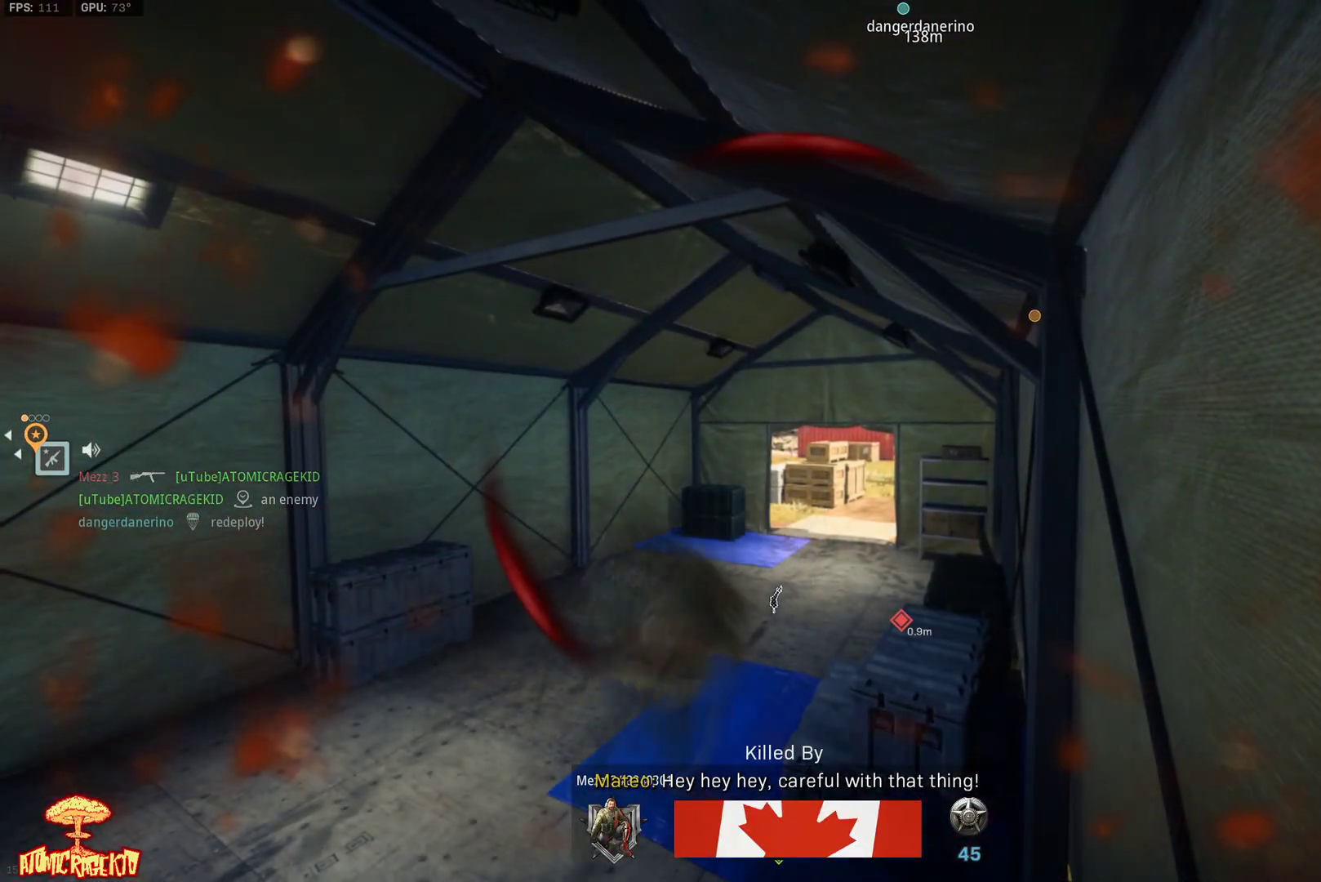
{"buttons": [], "left_stick": "center", "right_stick": "center", "events": []}
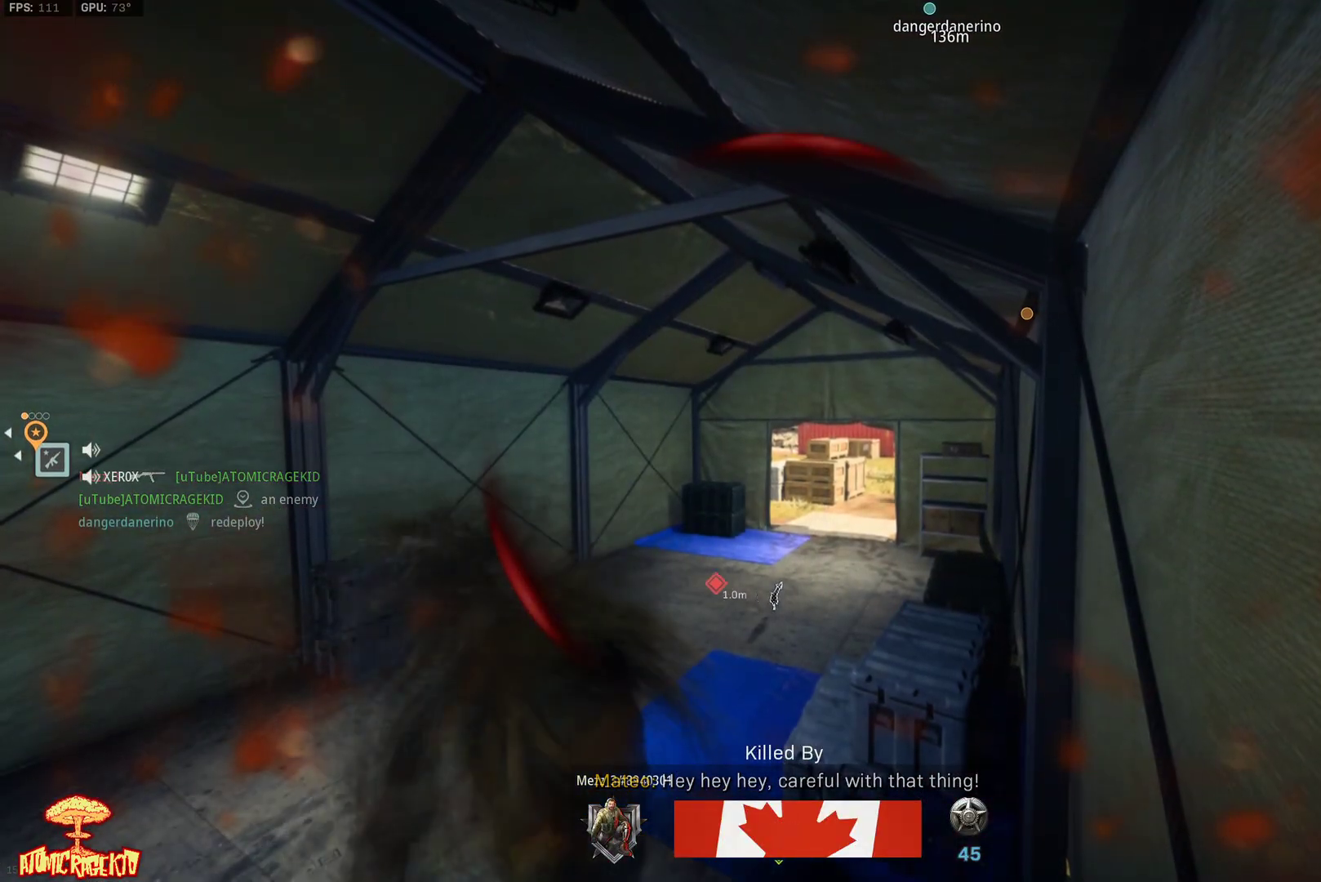
{"buttons": [], "left_stick": "center", "right_stick": "center", "events": []}
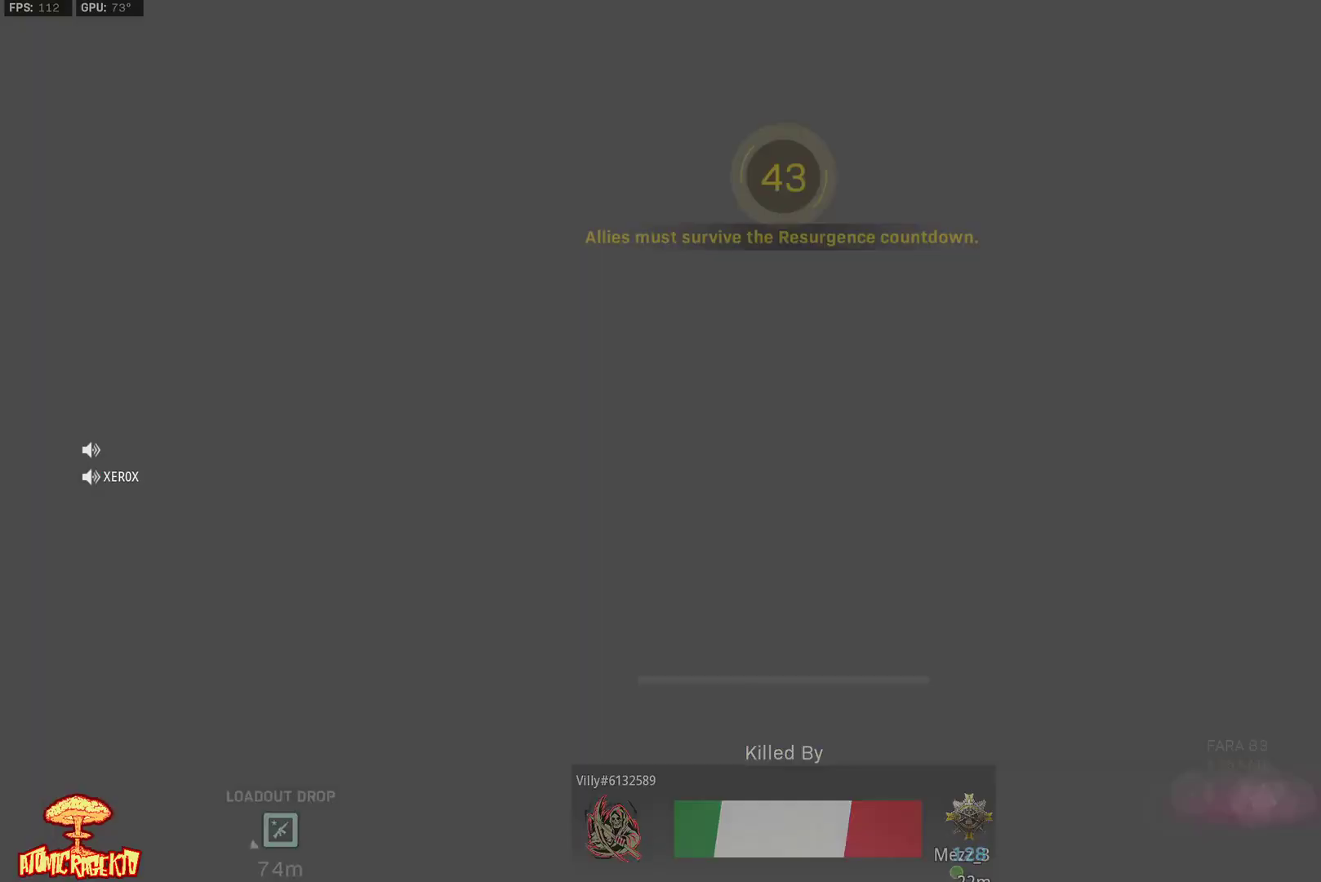
{"buttons": [], "left_stick": "center", "right_stick": "center", "events": [[183, "A", "down"], [183, "X", "down"], [283, "X", "up"], [317, "A", "up"]]}